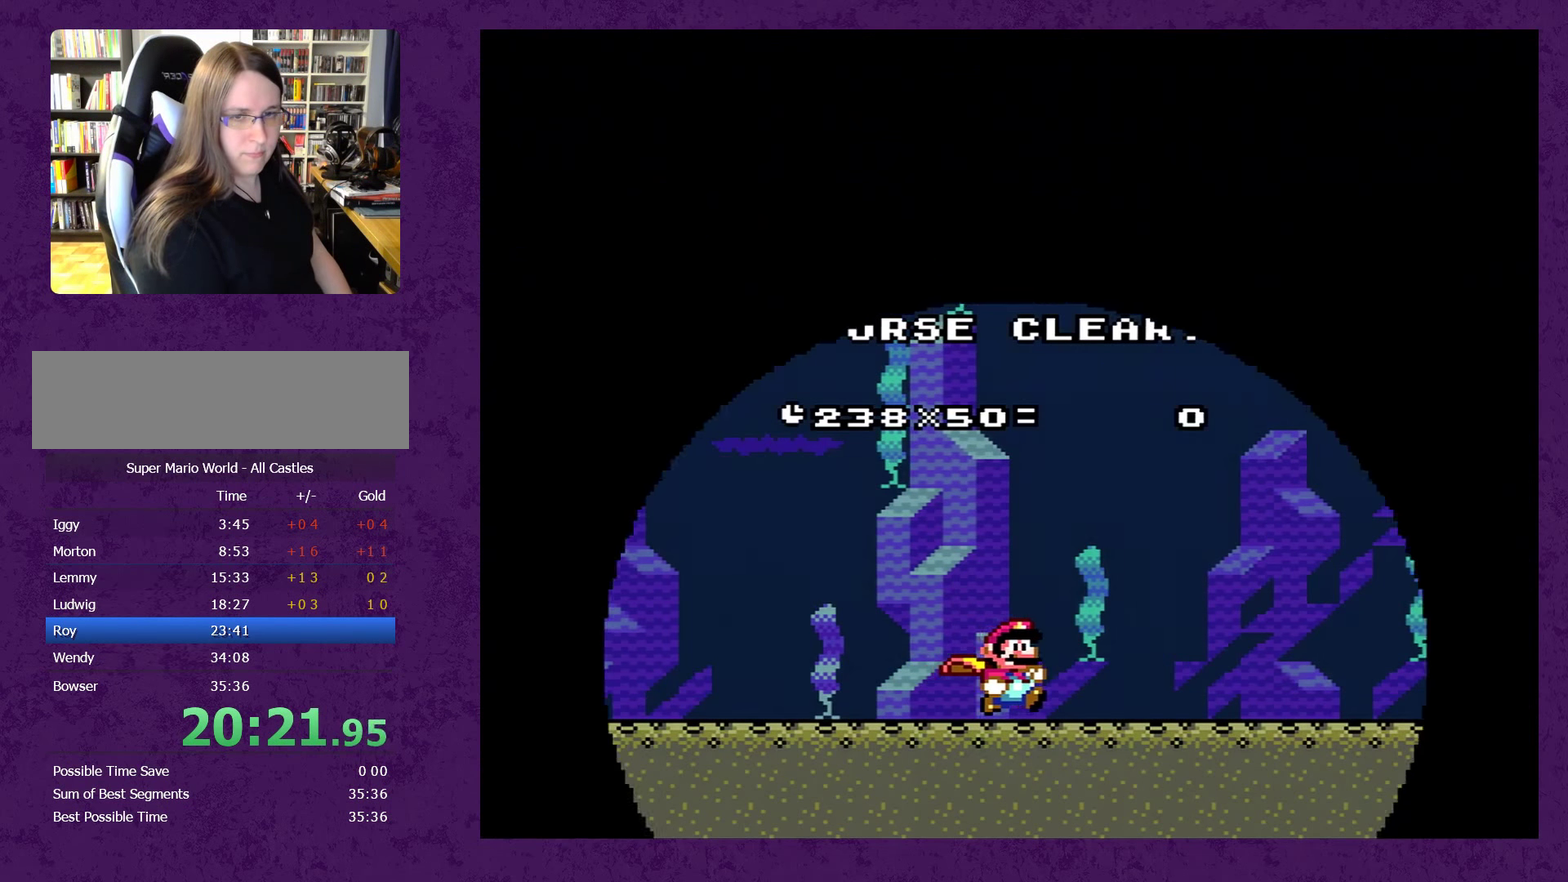
Gameplay with a controller (Nintendo layout); each line is a JSON object with the inputs held at the frame after it. "events" lists button and stick changes between this image and that frame as [ms after this image, input, new state], when the widget could be followed in between. Not read: L3 R3.
{"buttons": ["B"], "events": [[384, "Y", "down"], [417, "B", "down"], [484, "Y", "up"]]}
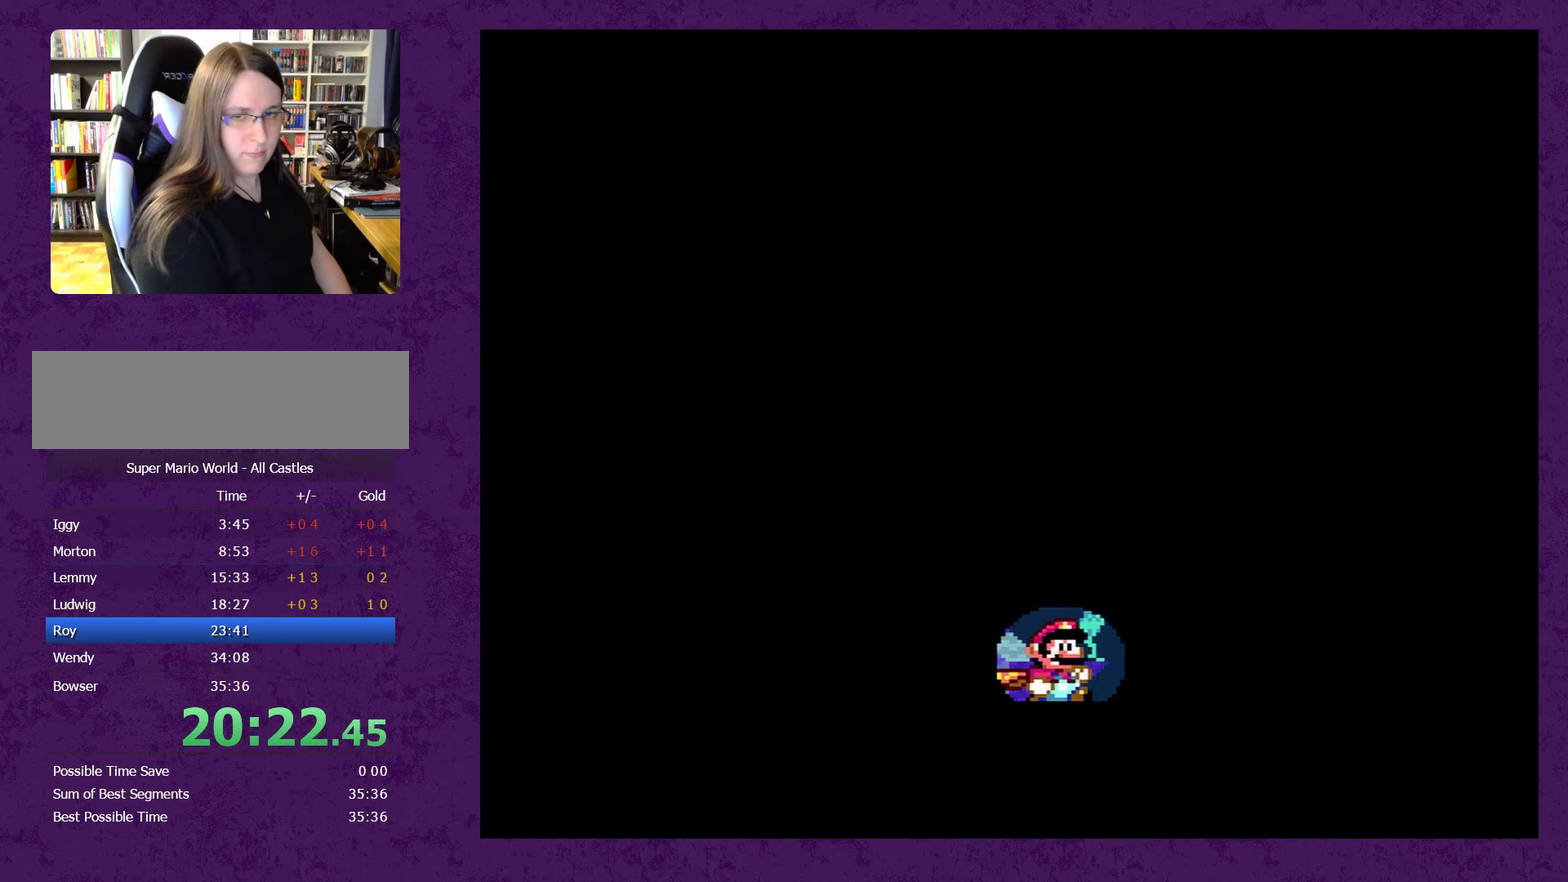
{"buttons": ["Y"], "events": [[17, "A", "down"], [50, "B", "up"], [100, "Y", "down"], [134, "A", "up"]]}
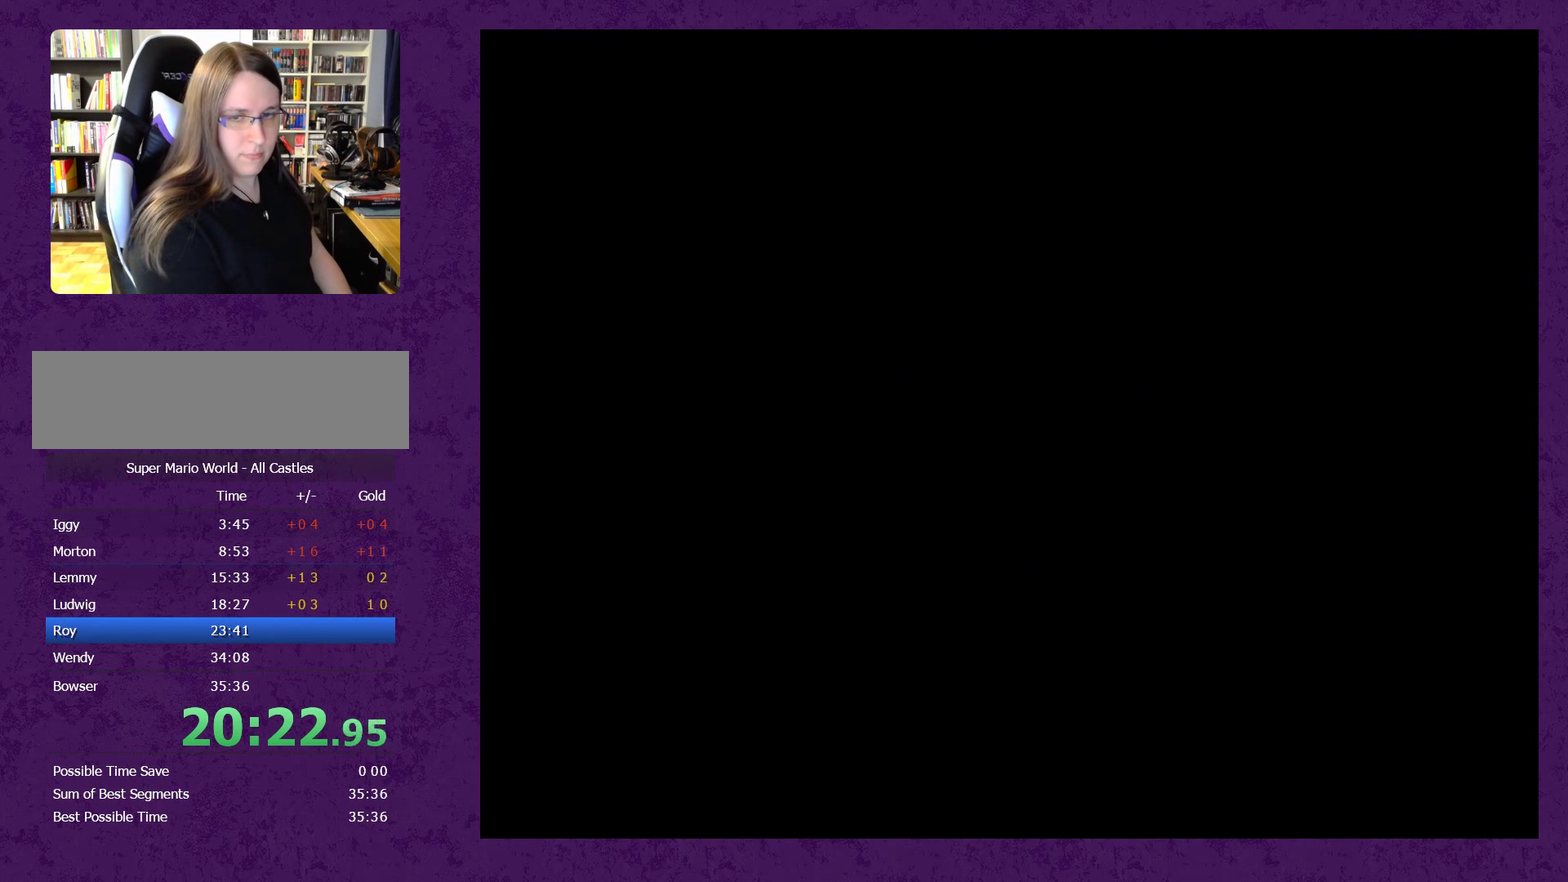
{"buttons": ["Y"], "events": []}
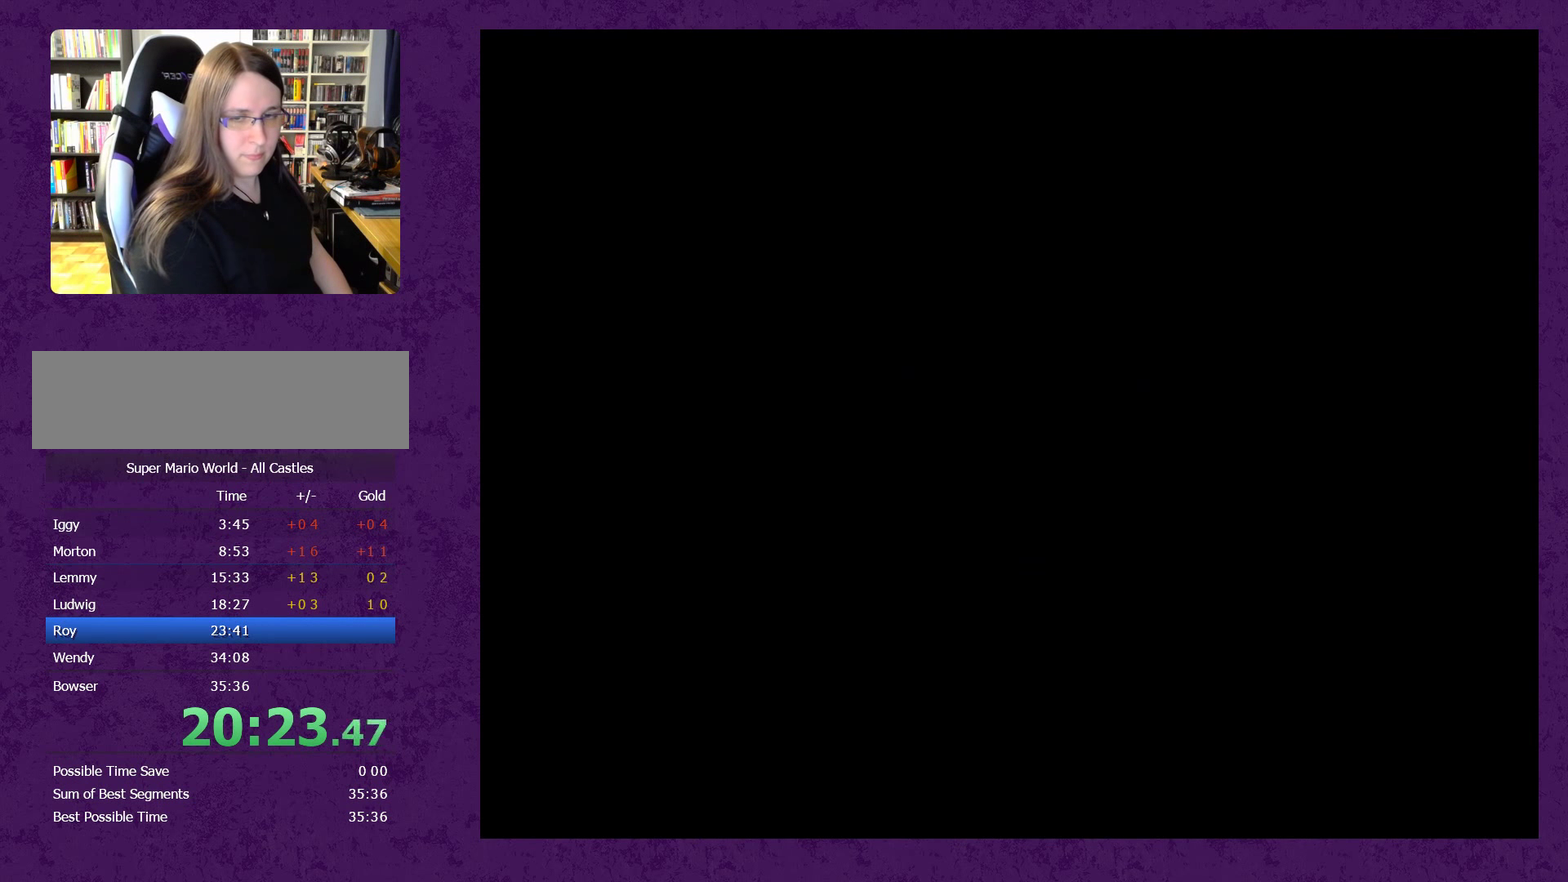
{"buttons": ["A", "Y"], "events": [[350, "A", "down"], [350, "Y", "up"], [417, "A", "up"], [417, "Y", "down"], [467, "A", "down"]]}
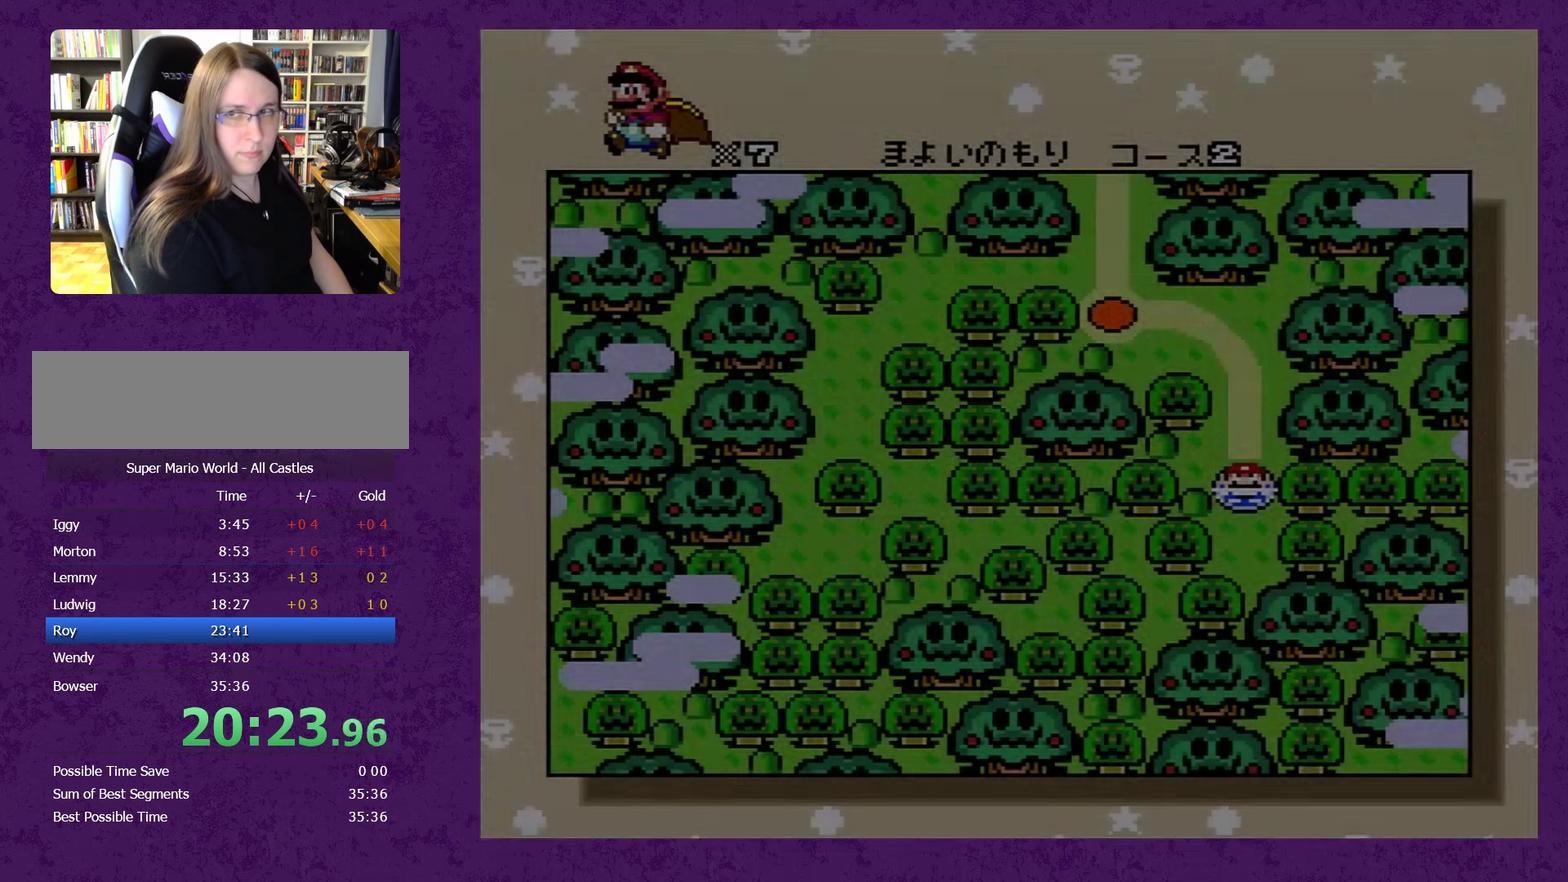
{"buttons": ["Y"], "events": [[34, "A", "up"], [34, "Y", "up"], [100, "Y", "down"], [134, "A", "down"], [184, "A", "up"], [184, "Y", "up"], [284, "A", "down"], [284, "Y", "down"], [334, "A", "up"], [334, "Y", "up"], [400, "A", "down"], [434, "Y", "down"], [484, "A", "up"]]}
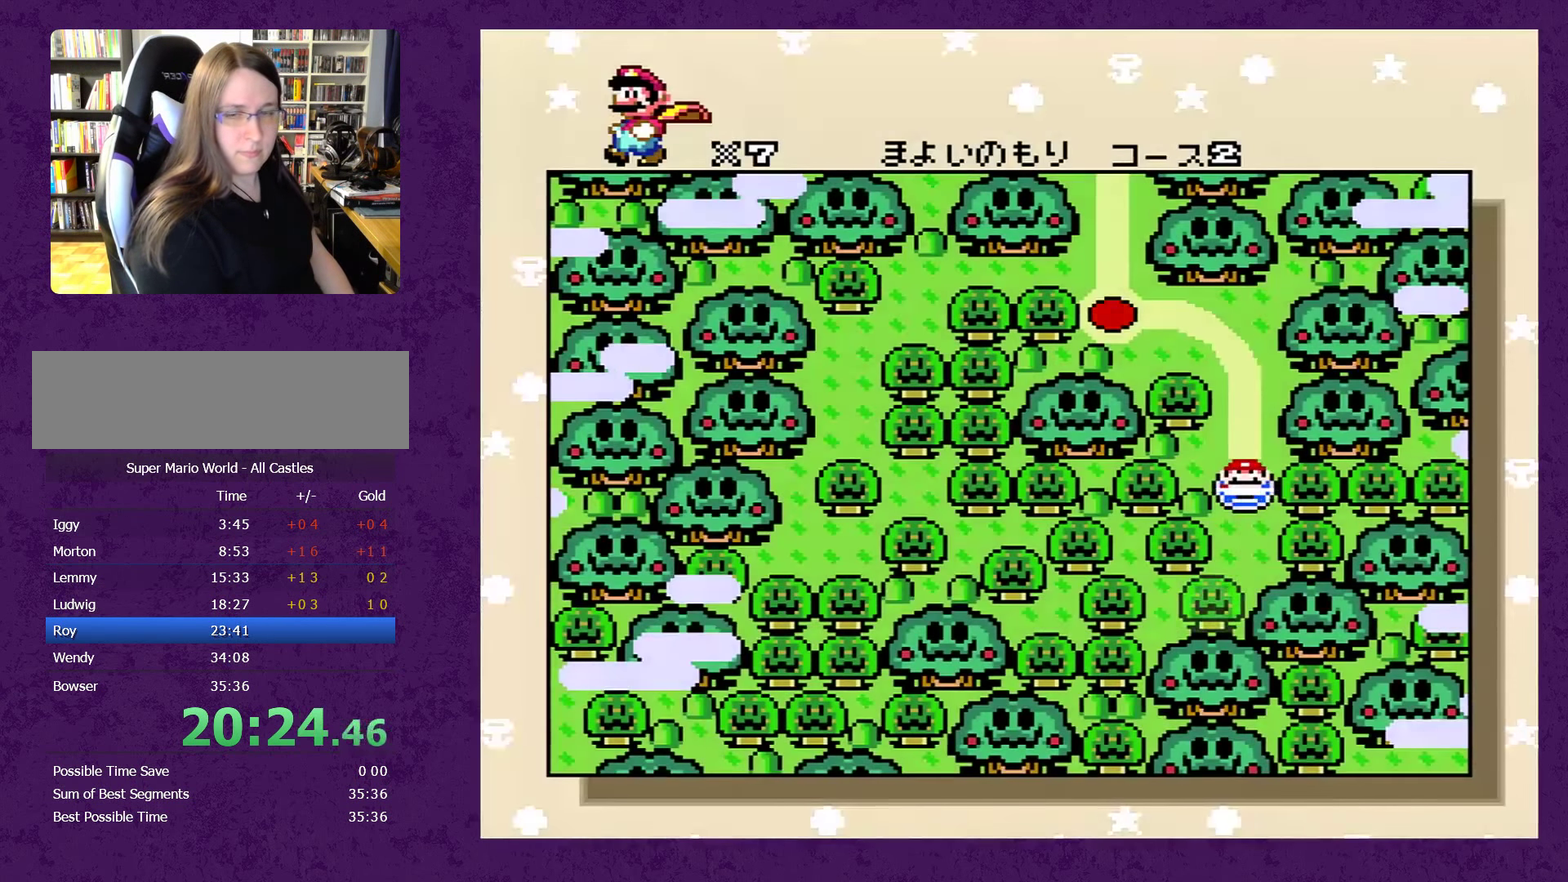
{"buttons": ["Y"], "events": [[17, "Y", "up"], [50, "A", "down"], [84, "Y", "down"], [117, "A", "up"], [167, "Y", "up"], [200, "A", "down"], [234, "Y", "down"], [267, "A", "up"], [317, "A", "down"], [317, "Y", "up"], [384, "A", "up"], [417, "Y", "down"]]}
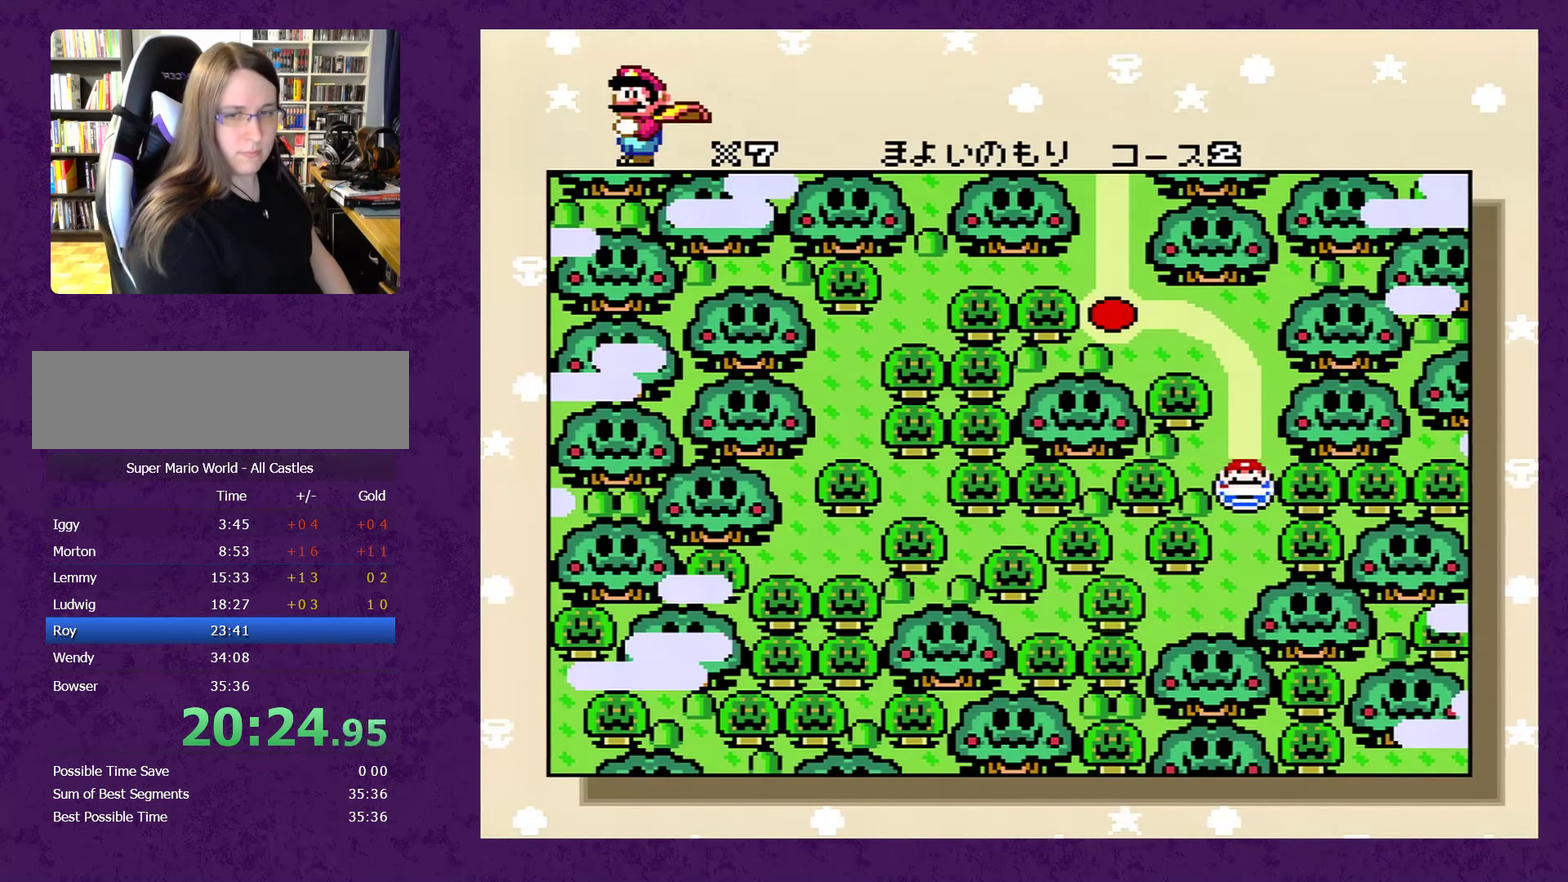
{"buttons": ["A"], "events": [[34, "Y", "up"], [100, "B", "down"], [184, "A", "down"], [217, "B", "up"], [217, "Y", "down"], [250, "A", "up"], [317, "Y", "up"], [334, "A", "down"], [400, "A", "up"], [400, "Y", "down"], [467, "A", "down"], [467, "Y", "up"]]}
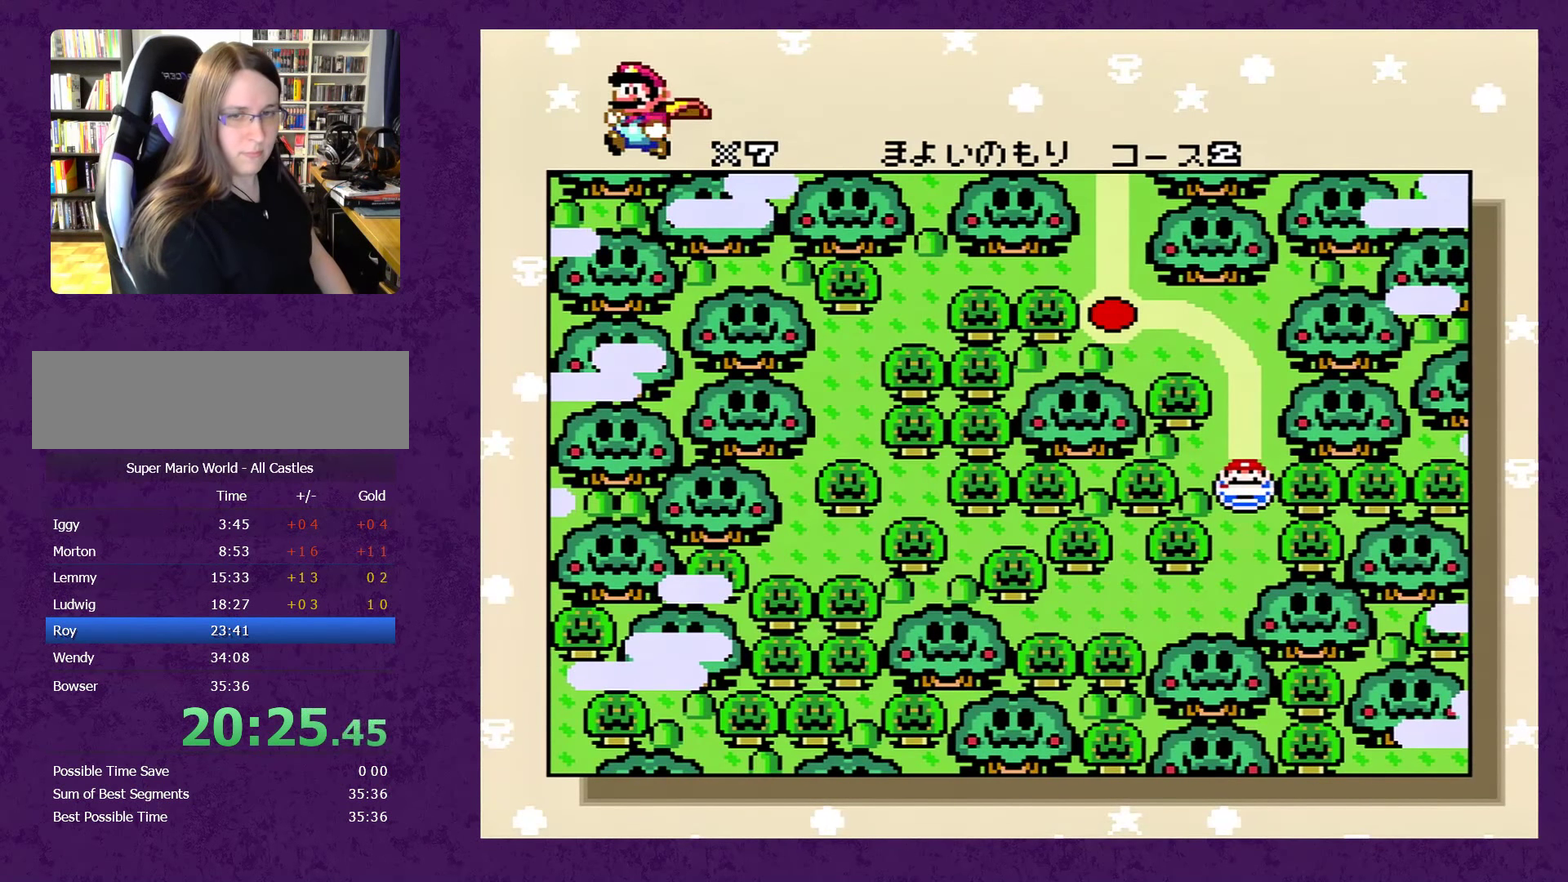
{"buttons": [], "events": [[50, "A", "up"], [50, "Y", "down"], [117, "A", "down"], [117, "Y", "up"], [200, "A", "up"], [234, "Y", "down"], [267, "A", "down"], [300, "Y", "up"], [334, "A", "up"], [384, "Y", "down"], [417, "A", "down"], [450, "Y", "up"], [484, "A", "up"]]}
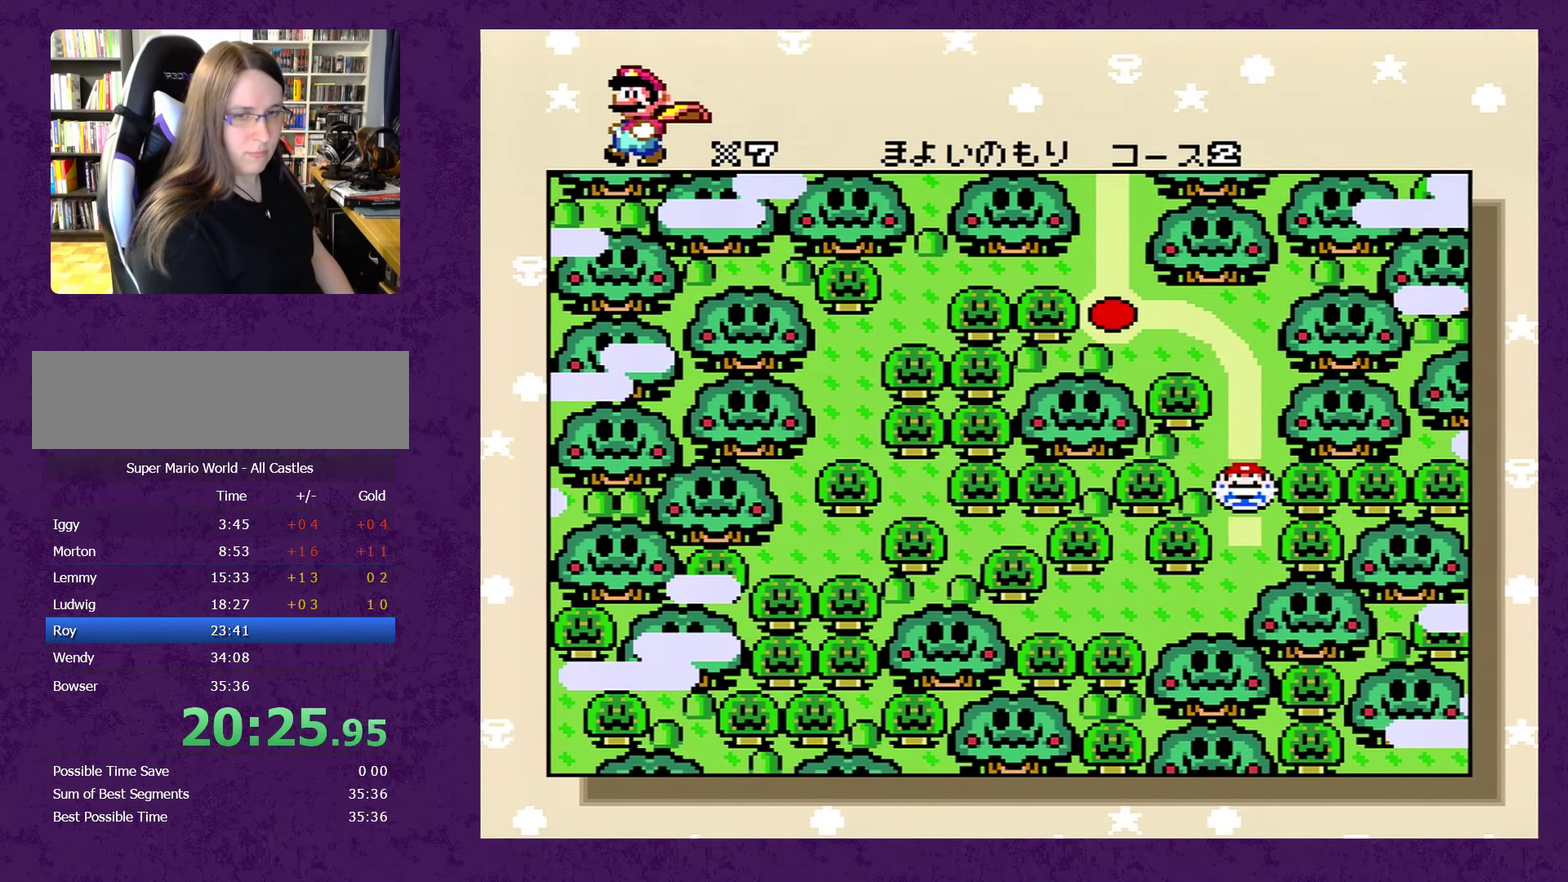
{"buttons": [], "events": [[34, "Y", "down"], [67, "A", "down"], [100, "Y", "up"], [134, "A", "up"], [200, "Y", "down"], [217, "A", "down"], [284, "A", "up"], [384, "A", "down"], [467, "A", "up"], [467, "Y", "up"]]}
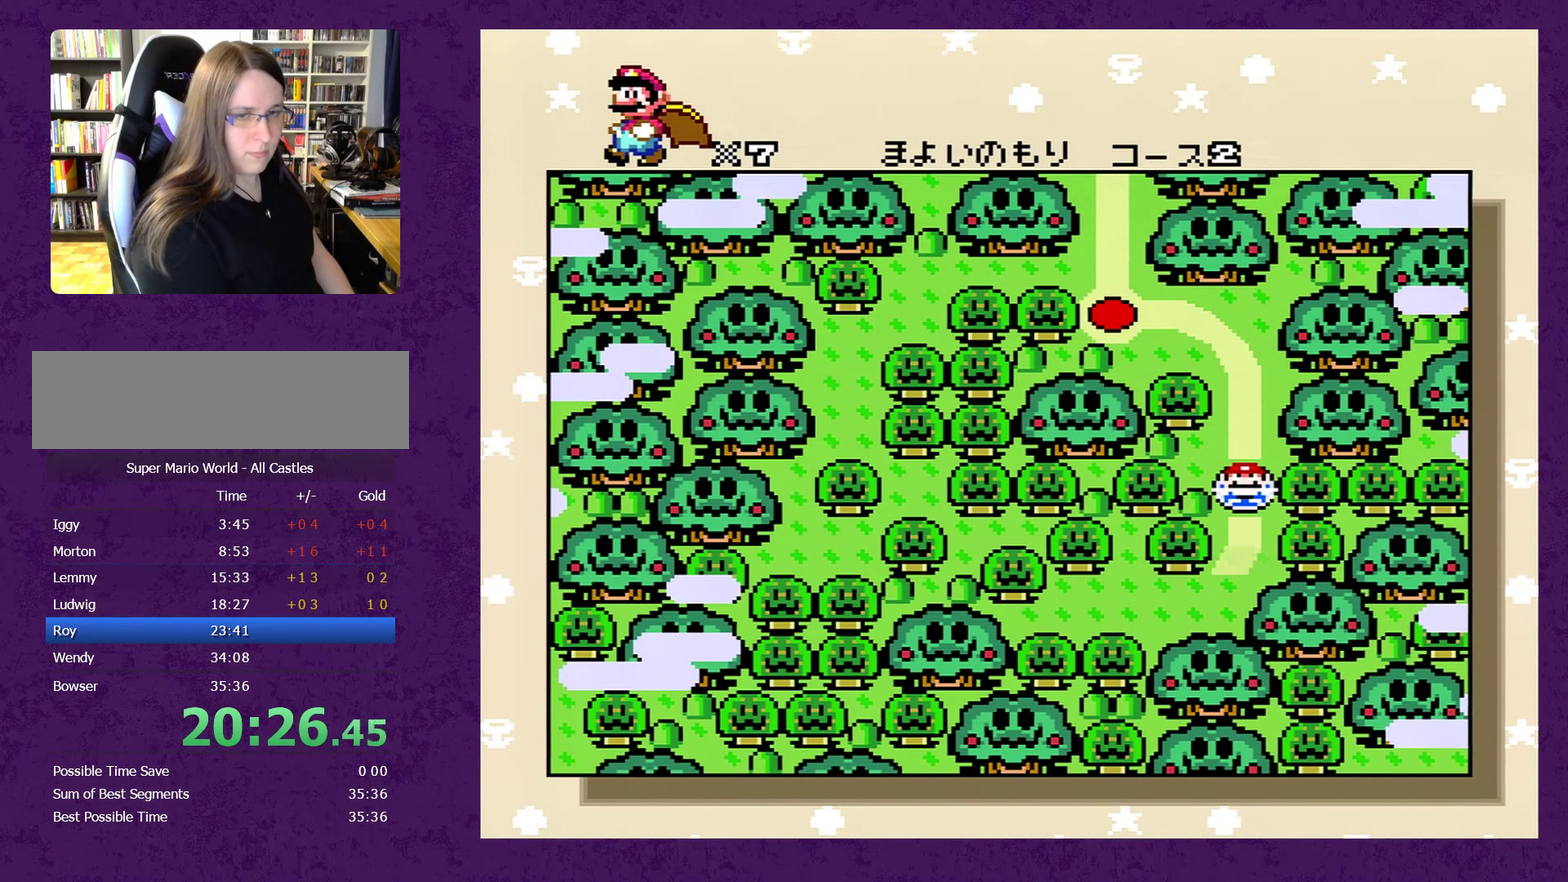
{"buttons": [], "events": [[34, "A", "down"], [34, "Y", "down"], [117, "A", "up"], [117, "Y", "up"], [184, "A", "down"], [217, "Y", "down"], [234, "A", "up"], [300, "Y", "up"], [334, "A", "down"], [367, "Y", "down"], [400, "A", "up"], [484, "Y", "up"]]}
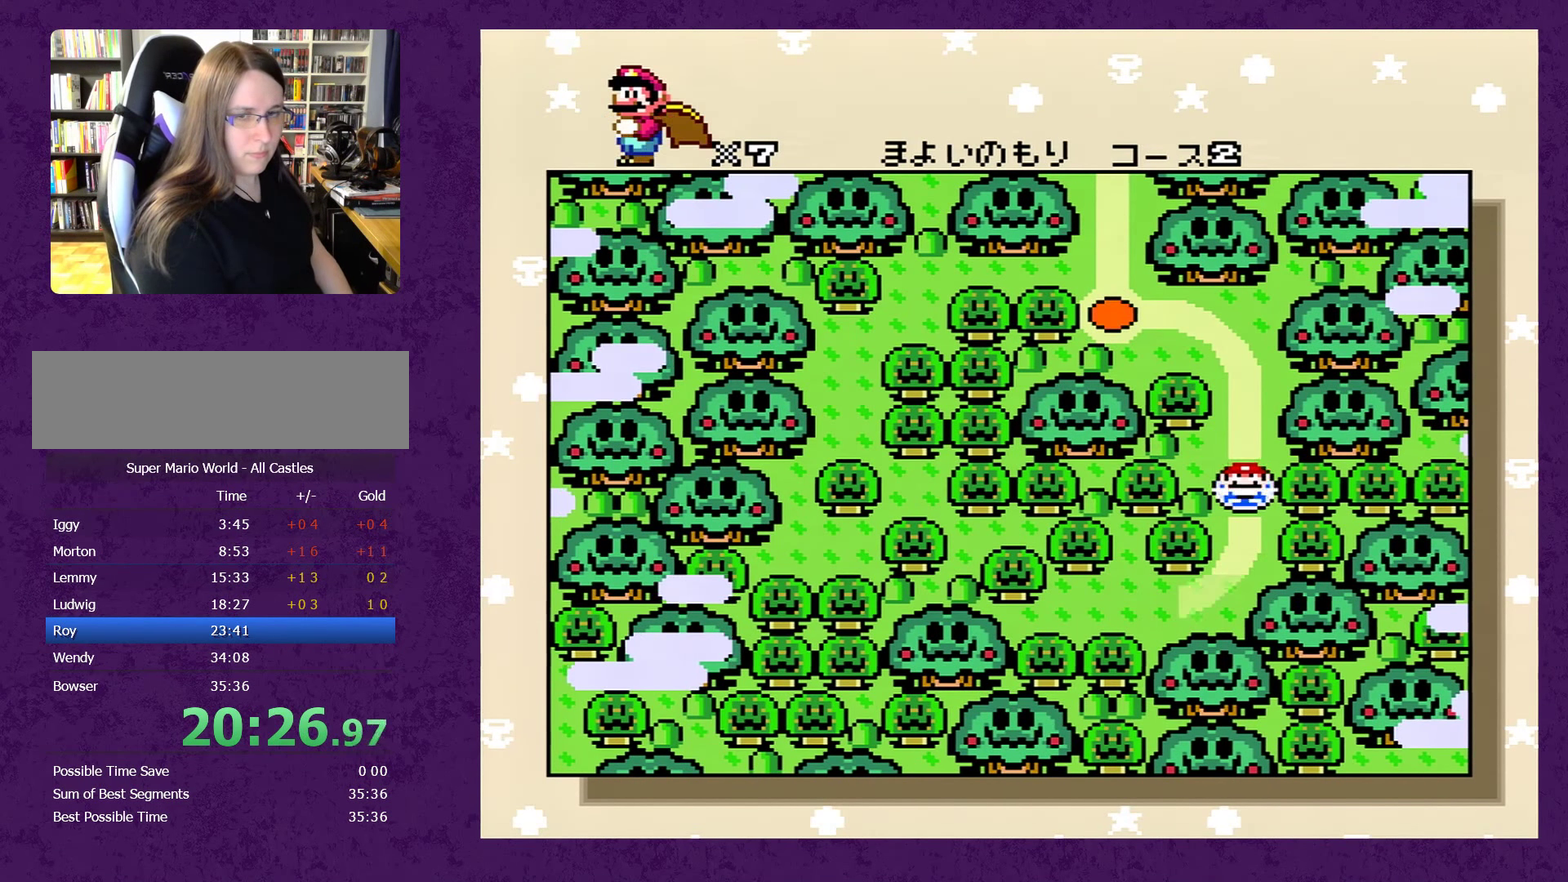
{"buttons": ["A"], "events": [[84, "B", "down"], [134, "A", "down"], [167, "B", "up"], [200, "Y", "down"], [234, "A", "up"], [250, "Y", "up"], [317, "A", "down"], [350, "Y", "down"], [383, "A", "up"], [416, "Y", "up"], [433, "A", "down"]]}
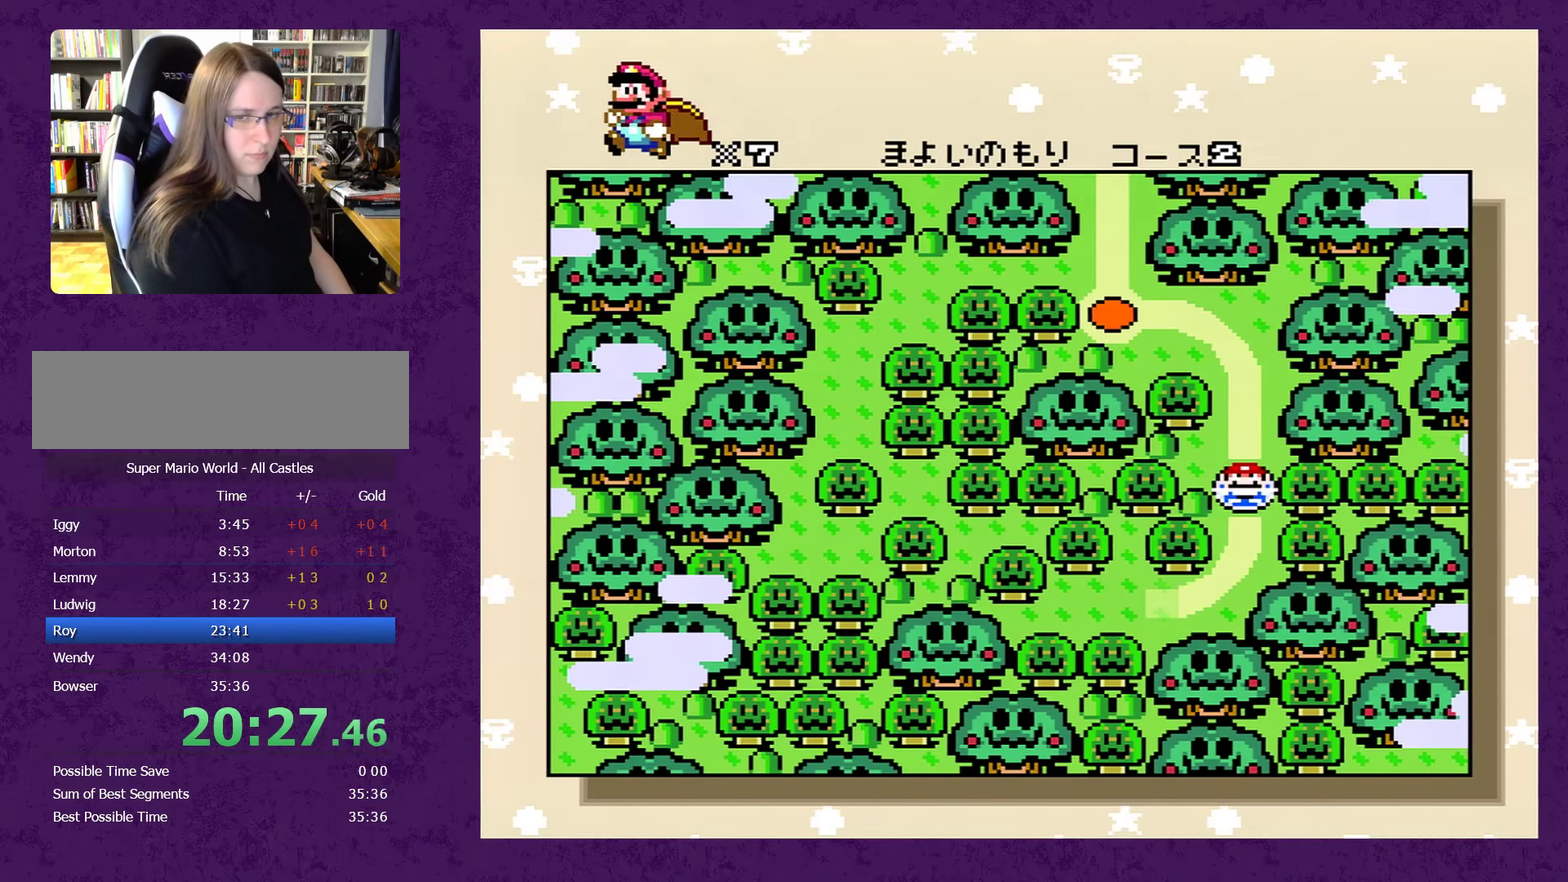
{"buttons": [], "events": [[33, "A", "up"], [33, "Y", "down"], [100, "A", "down"], [100, "Y", "up"], [183, "A", "up"], [183, "Y", "down"], [250, "A", "down"], [266, "Y", "up"], [300, "A", "up"], [366, "Y", "down"], [400, "A", "down"], [433, "Y", "up"], [450, "A", "up"]]}
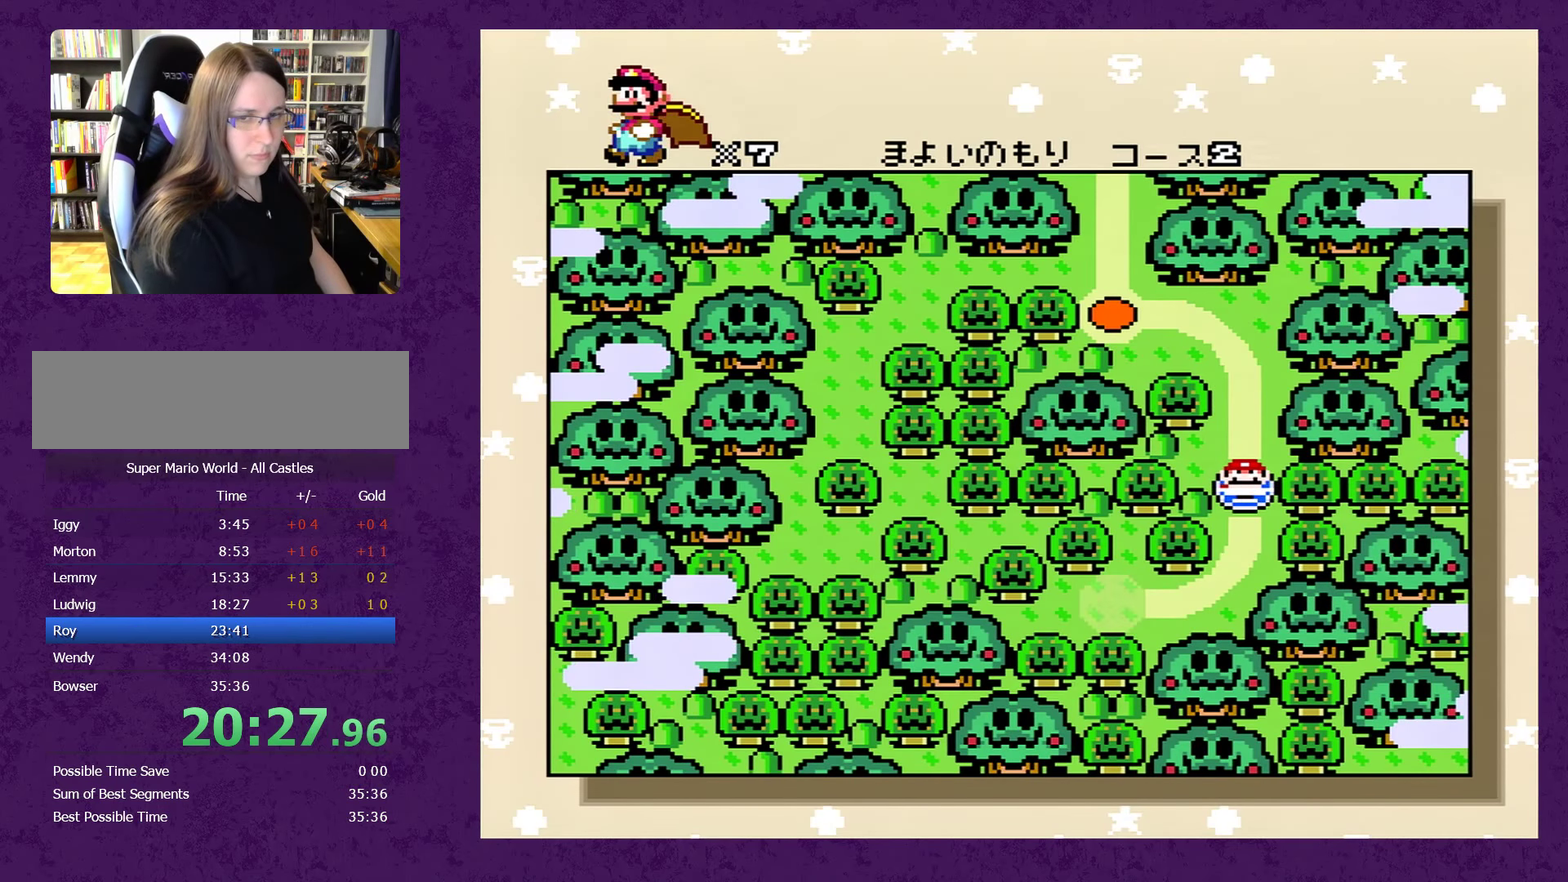
{"buttons": [], "events": [[50, "A", "down"], [100, "A", "up"], [200, "A", "down"], [200, "Y", "down"], [266, "A", "up"], [266, "Y", "up"], [350, "A", "down"], [383, "Y", "down"], [433, "A", "up"], [433, "Y", "up"]]}
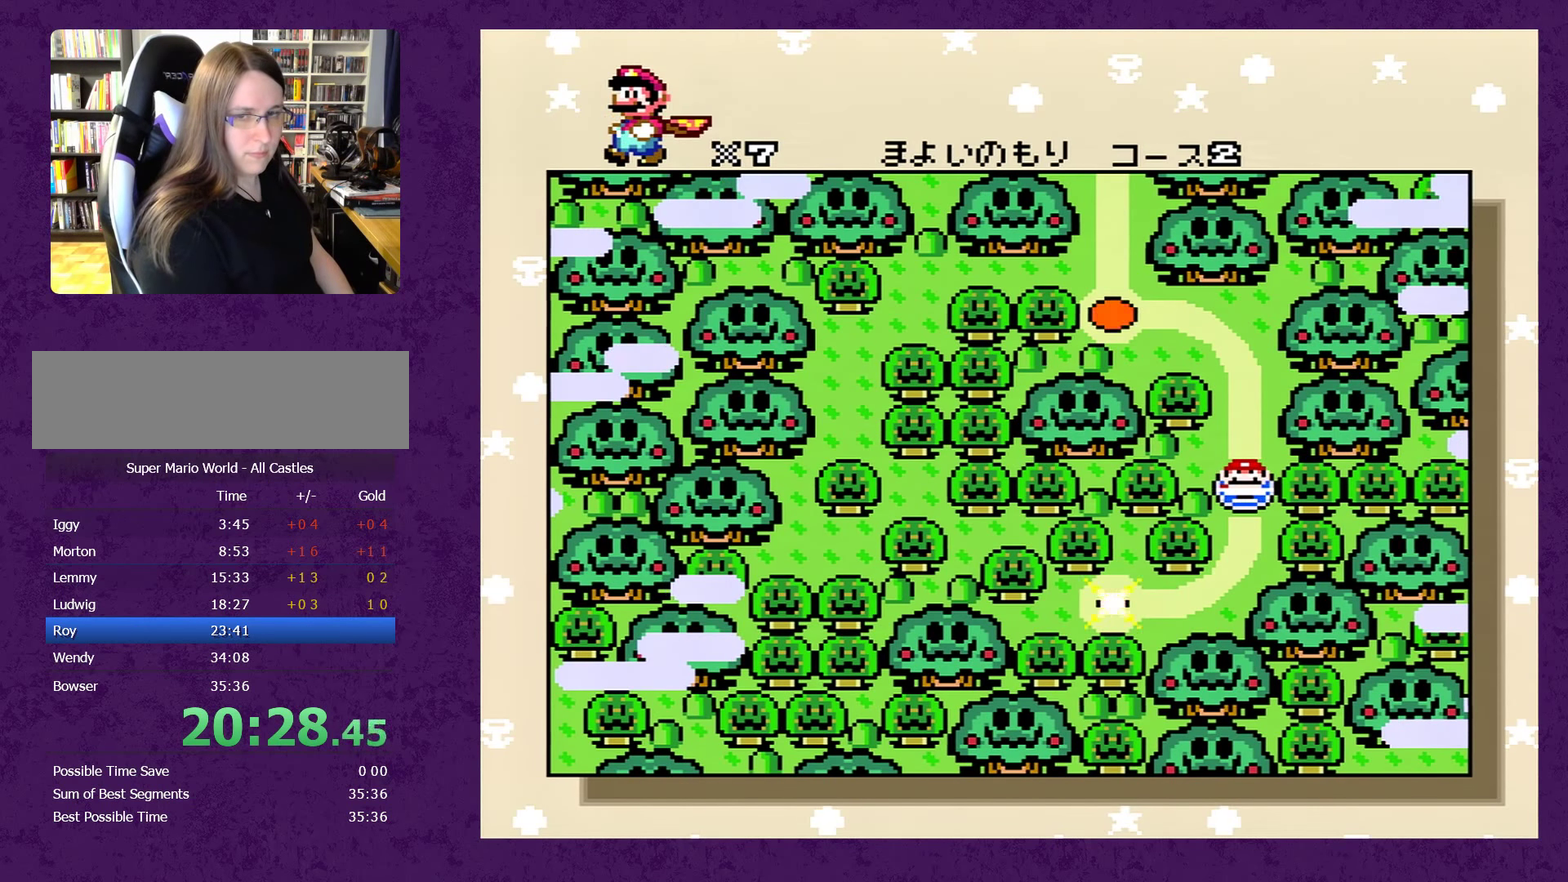
{"buttons": ["A"], "events": [[33, "Y", "down"], [100, "Y", "up"], [150, "A", "down"], [183, "Y", "down"], [216, "A", "up"], [250, "Y", "up"], [300, "A", "down"], [366, "A", "up"], [366, "Y", "down"], [433, "Y", "up"], [466, "A", "down"]]}
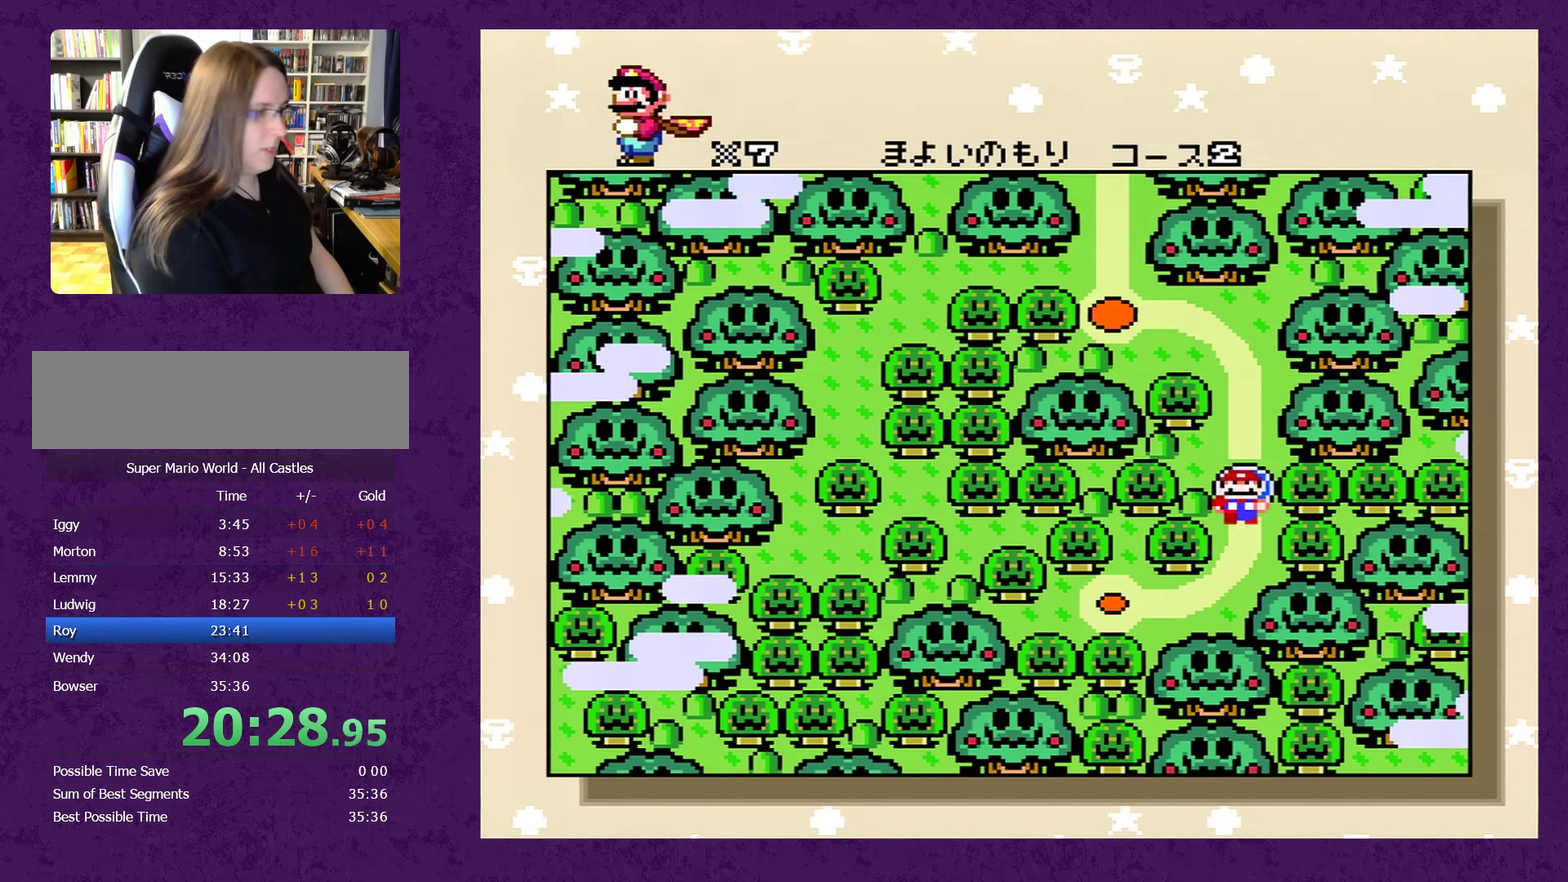
{"buttons": ["Y"], "events": [[16, "A", "up"], [16, "Y", "down"], [83, "Y", "up"], [116, "A", "down"], [166, "A", "up"], [166, "Y", "down"], [266, "A", "down"], [266, "Y", "up"], [316, "A", "up"], [316, "Y", "down"], [416, "A", "down"], [416, "Y", "up"], [466, "A", "up"], [500, "Y", "down"]]}
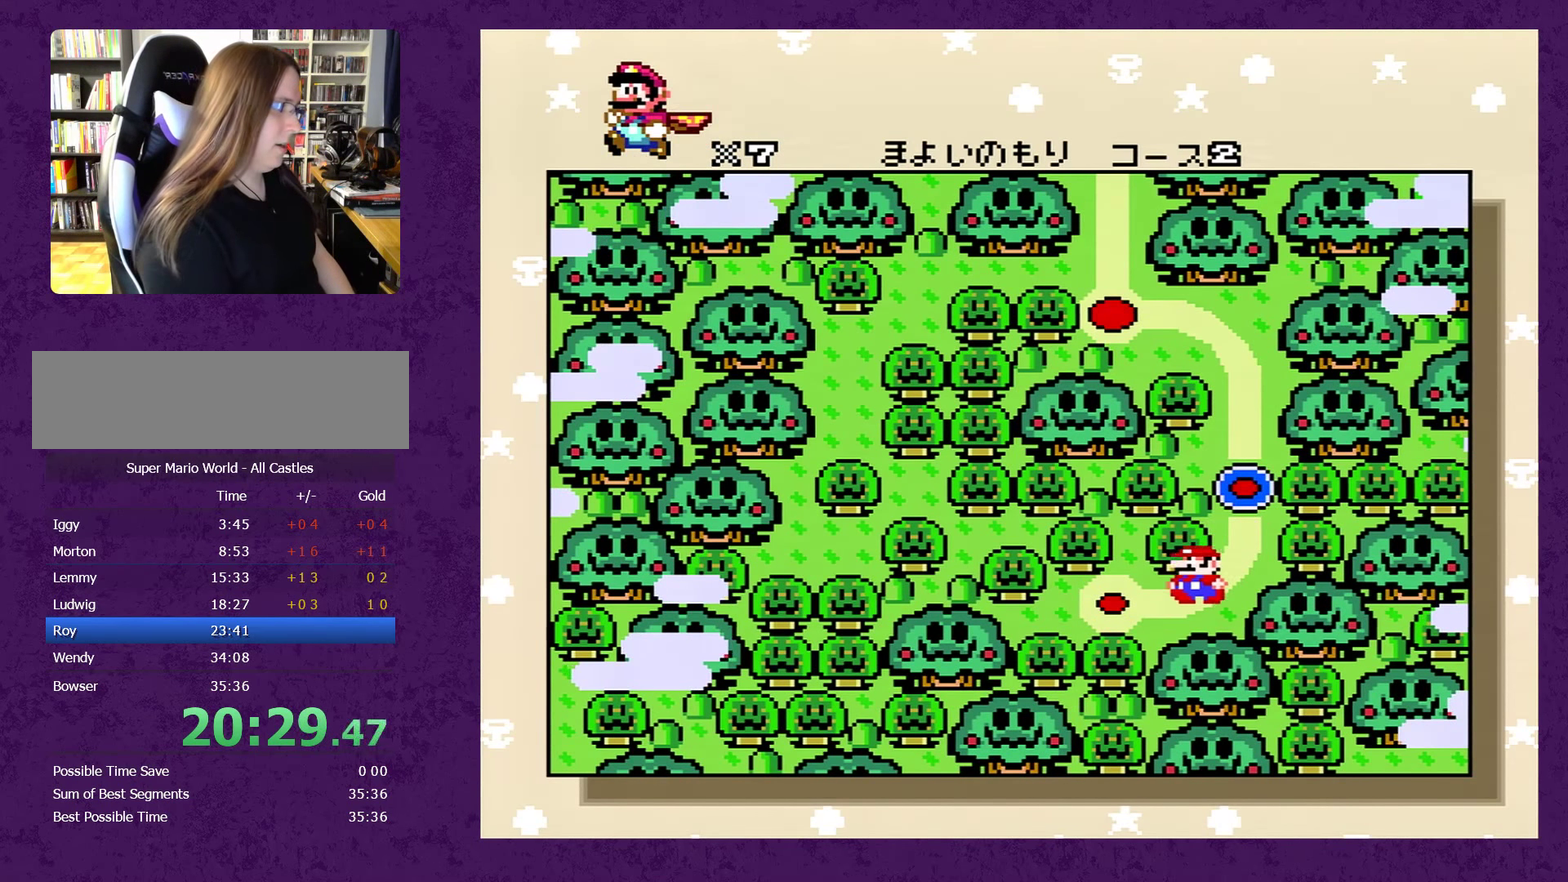
{"buttons": [], "events": [[66, "A", "down"], [100, "Y", "up"], [150, "A", "up"], [183, "Y", "down"], [250, "A", "down"], [250, "Y", "up"], [300, "A", "up"], [333, "Y", "down"], [400, "A", "down"], [433, "Y", "up"], [450, "A", "up"]]}
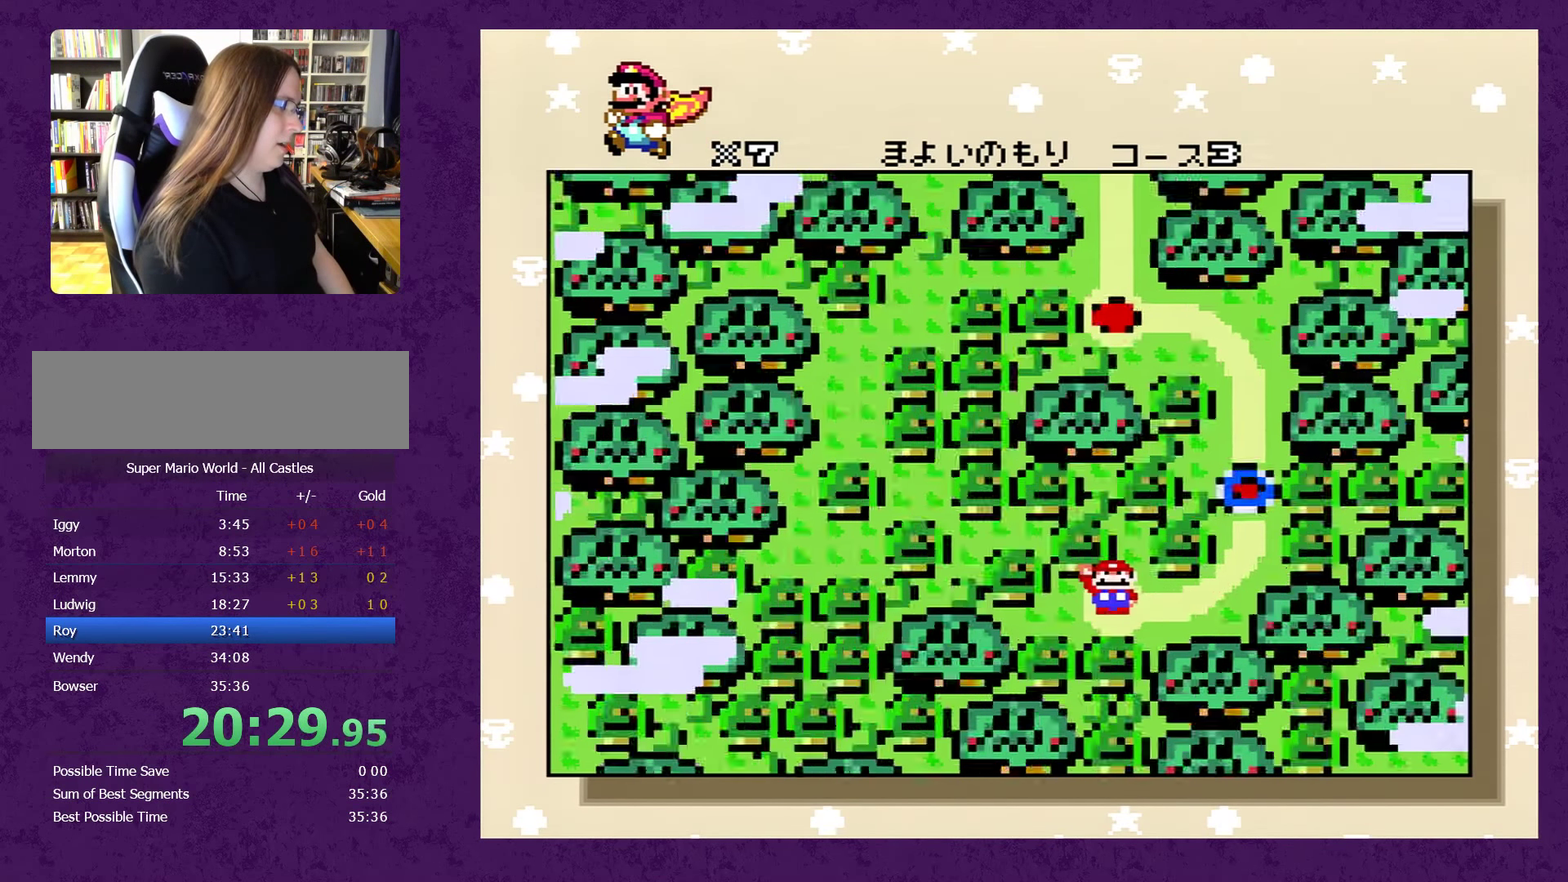
{"buttons": ["Y"], "events": [[16, "A", "down"], [16, "Y", "down"], [116, "A", "up"], [116, "Y", "up"], [166, "A", "down"], [266, "A", "up"], [316, "A", "down"], [350, "Y", "down"], [450, "A", "up"]]}
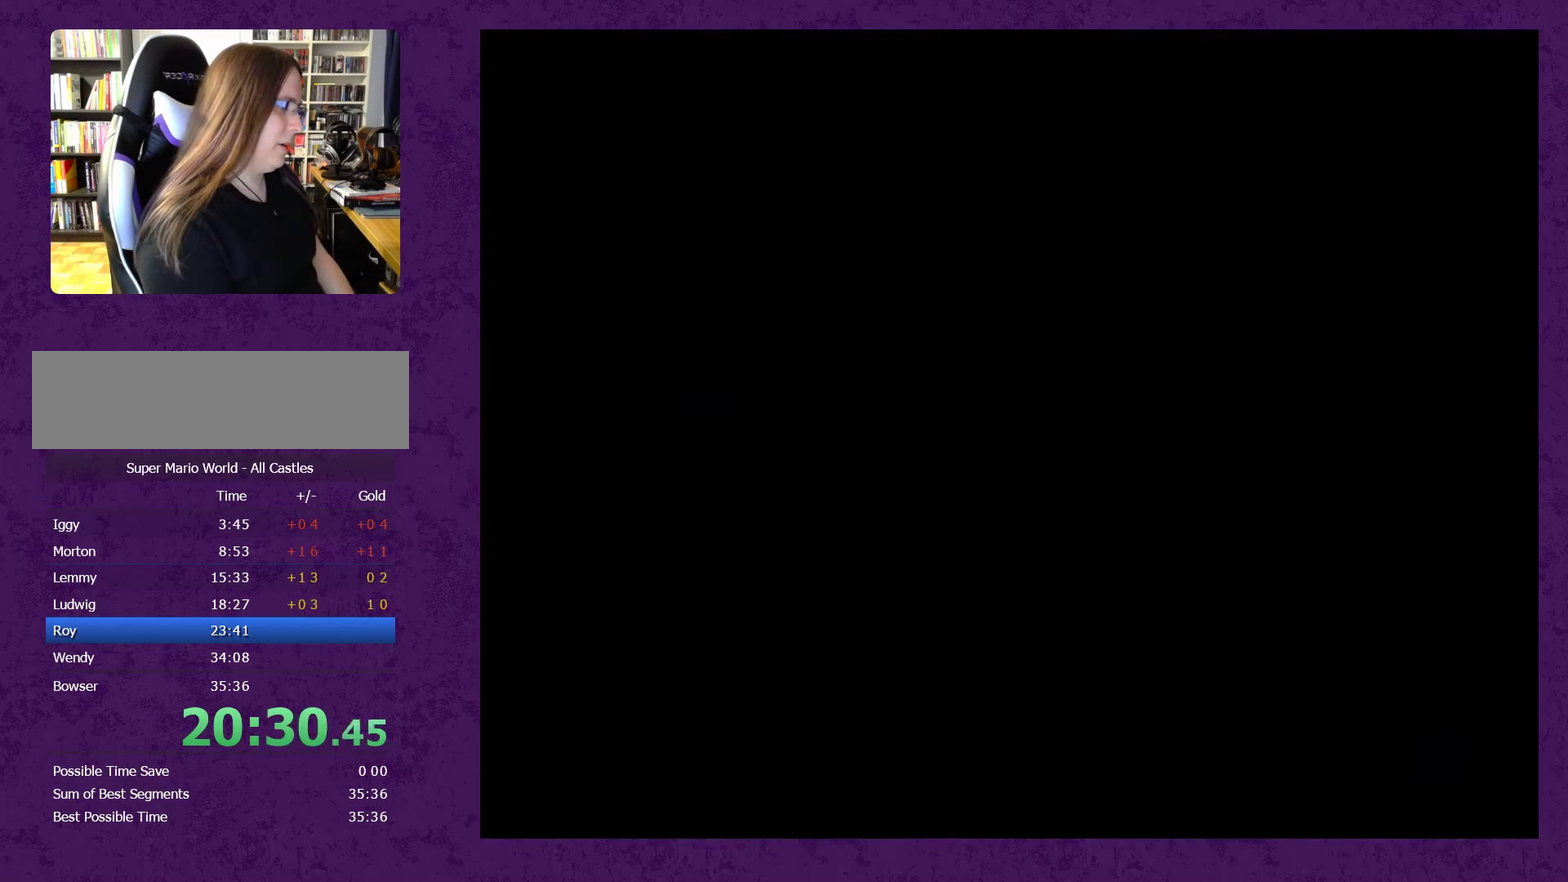
{"buttons": [], "events": [[33, "Y", "up"]]}
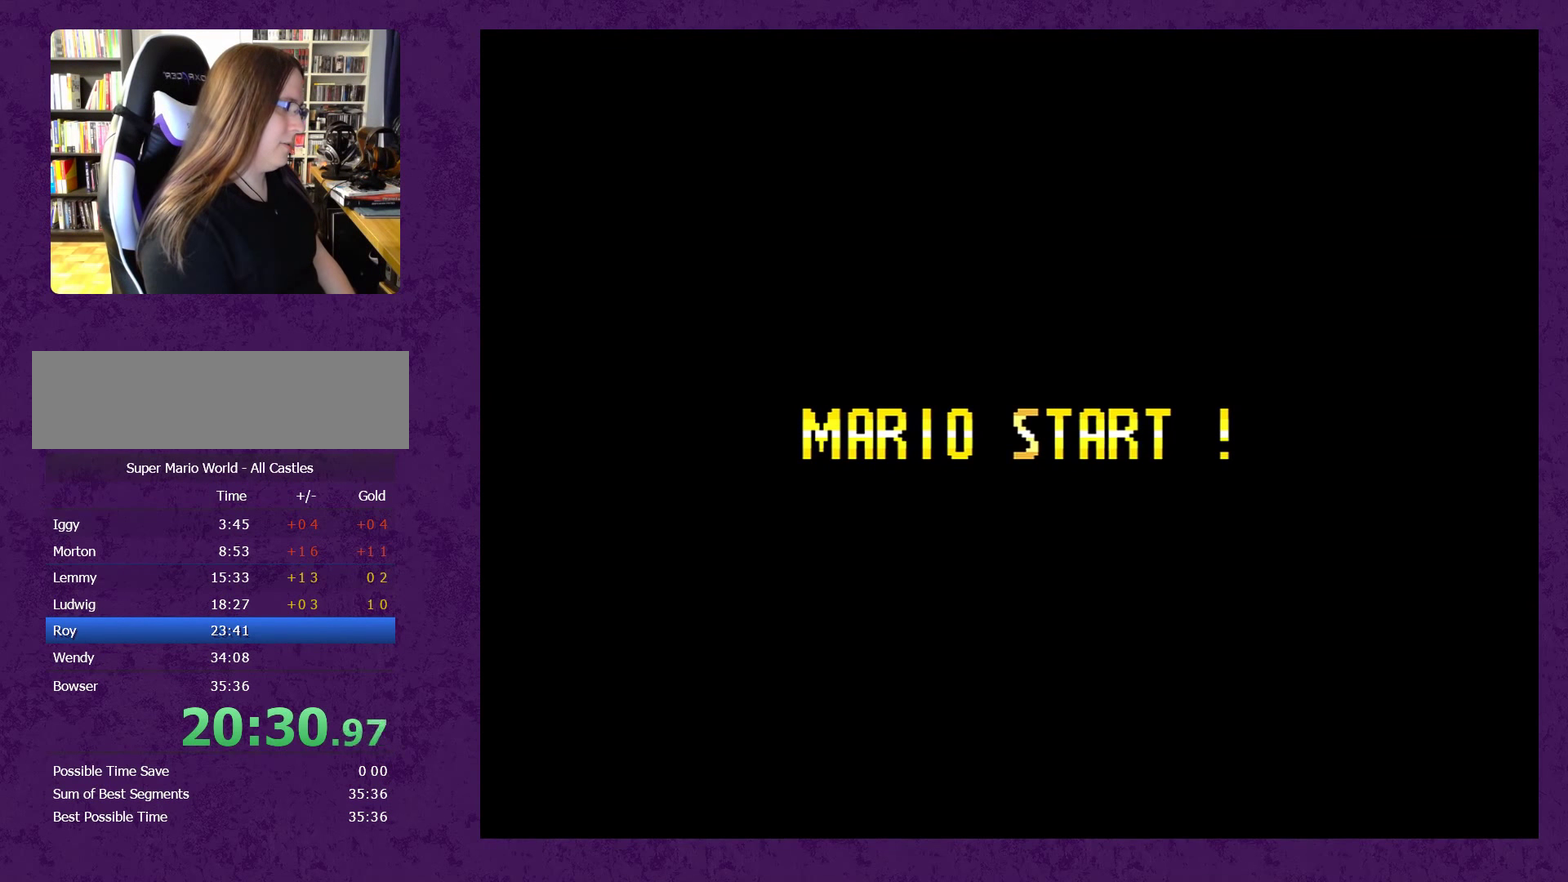
{"buttons": ["Y"], "events": [[416, "Y", "down"]]}
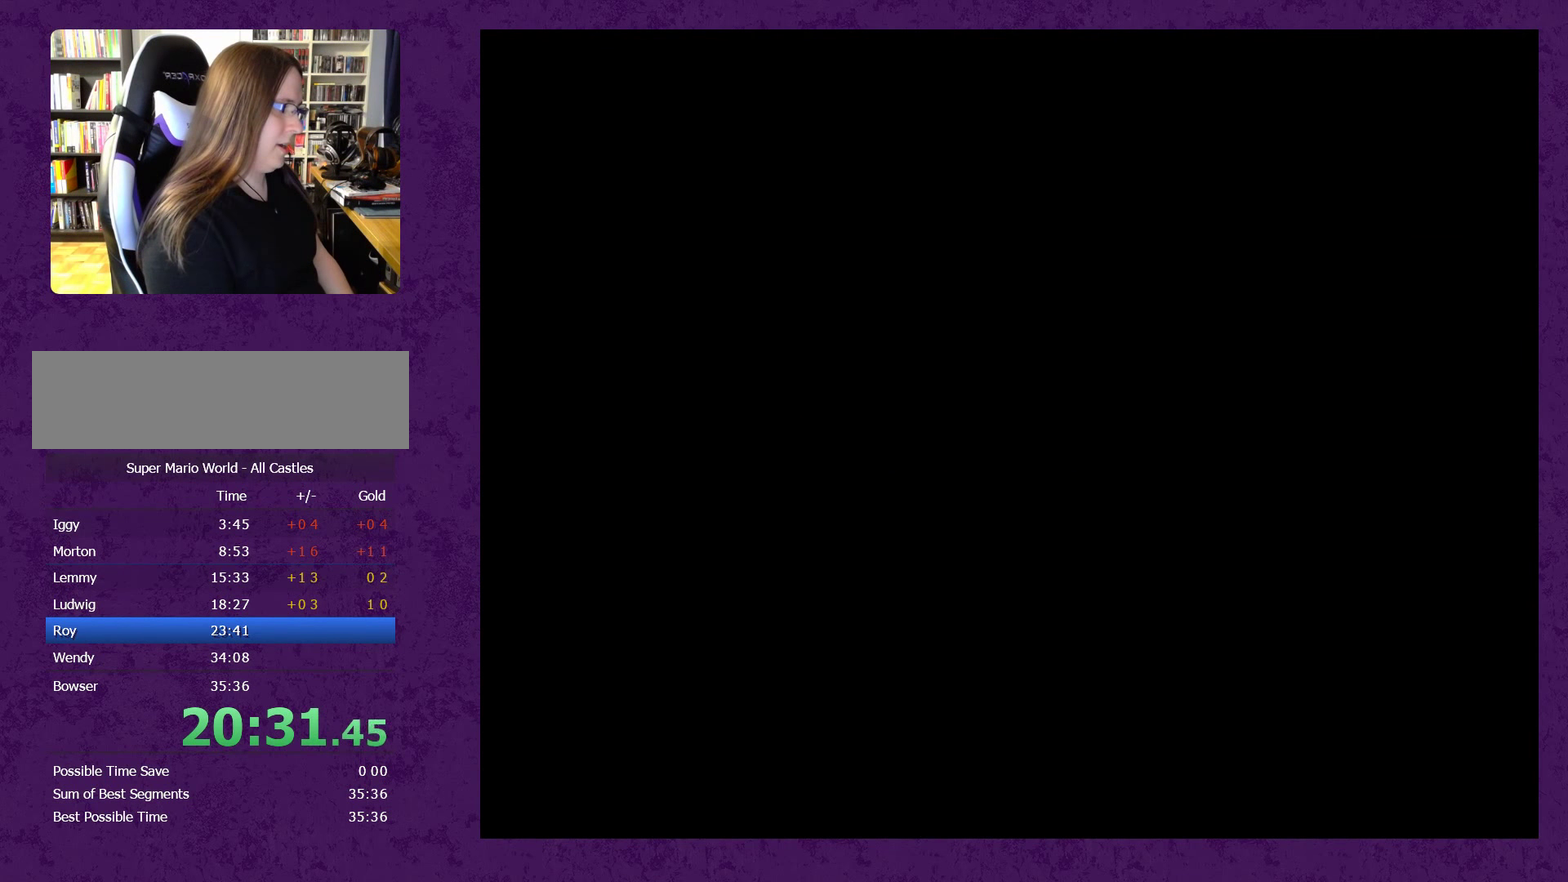
{"buttons": ["Y"], "events": []}
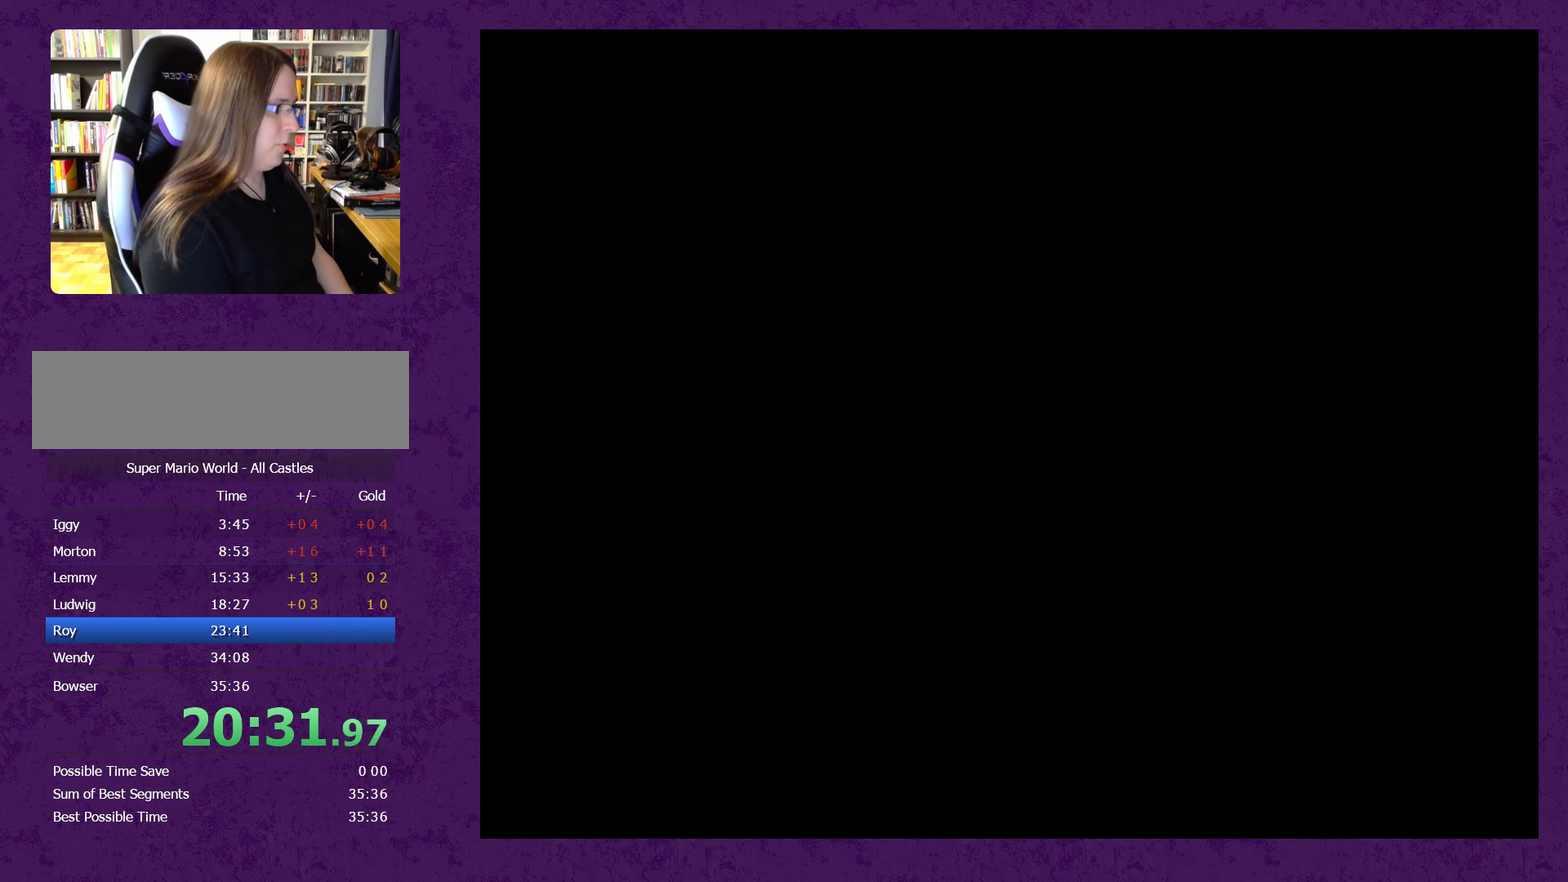
{"buttons": ["Y", "DPAD_RIGHT"], "events": [[333, "DPAD_RIGHT", "down"]]}
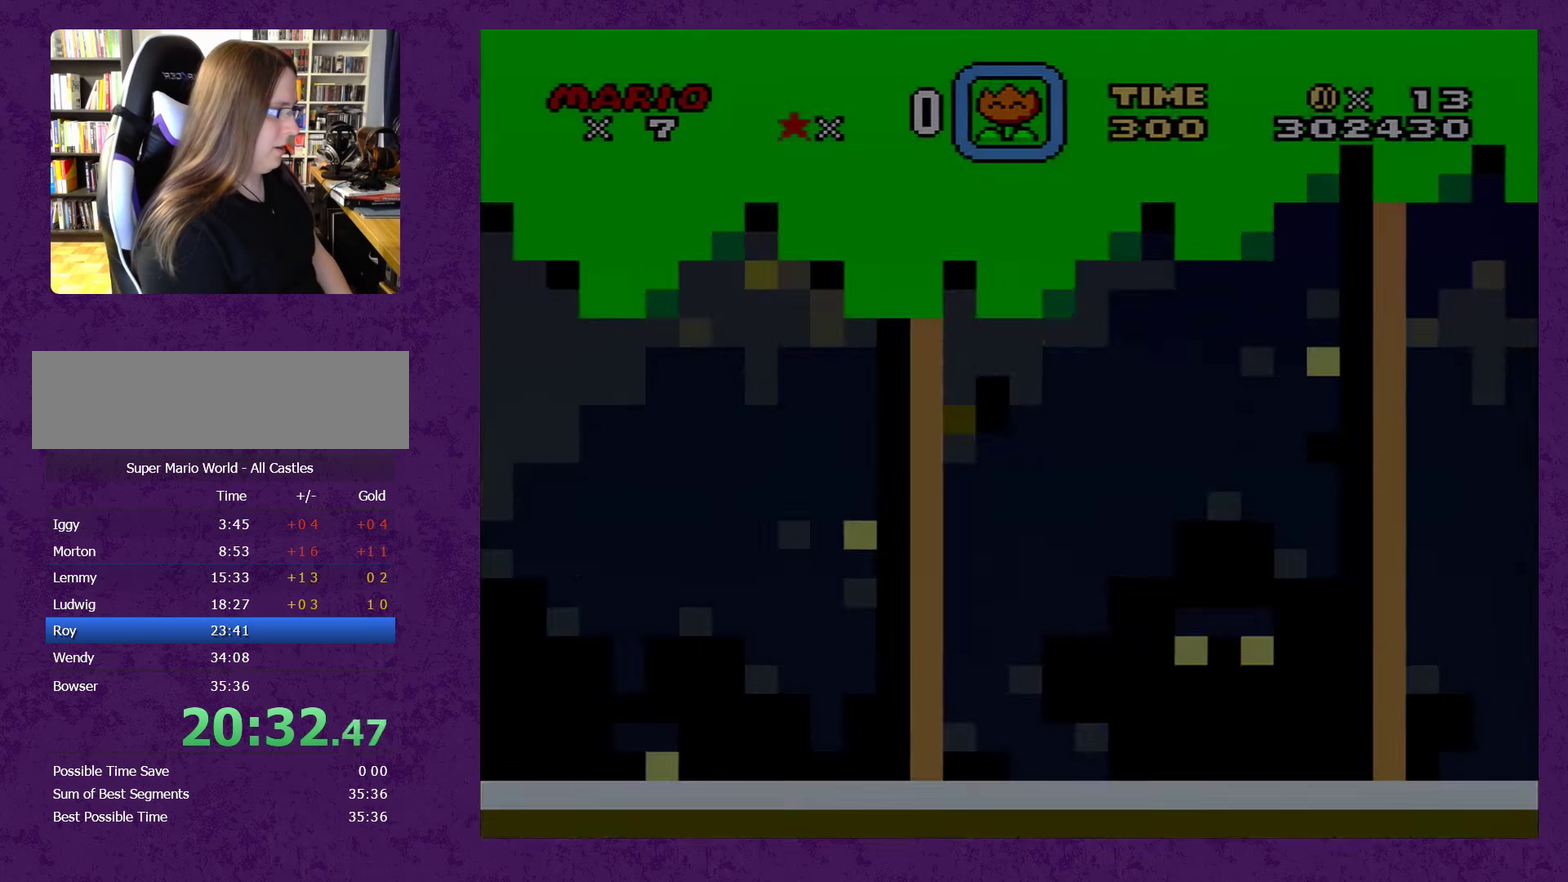
{"buttons": ["Y", "DPAD_RIGHT"], "events": []}
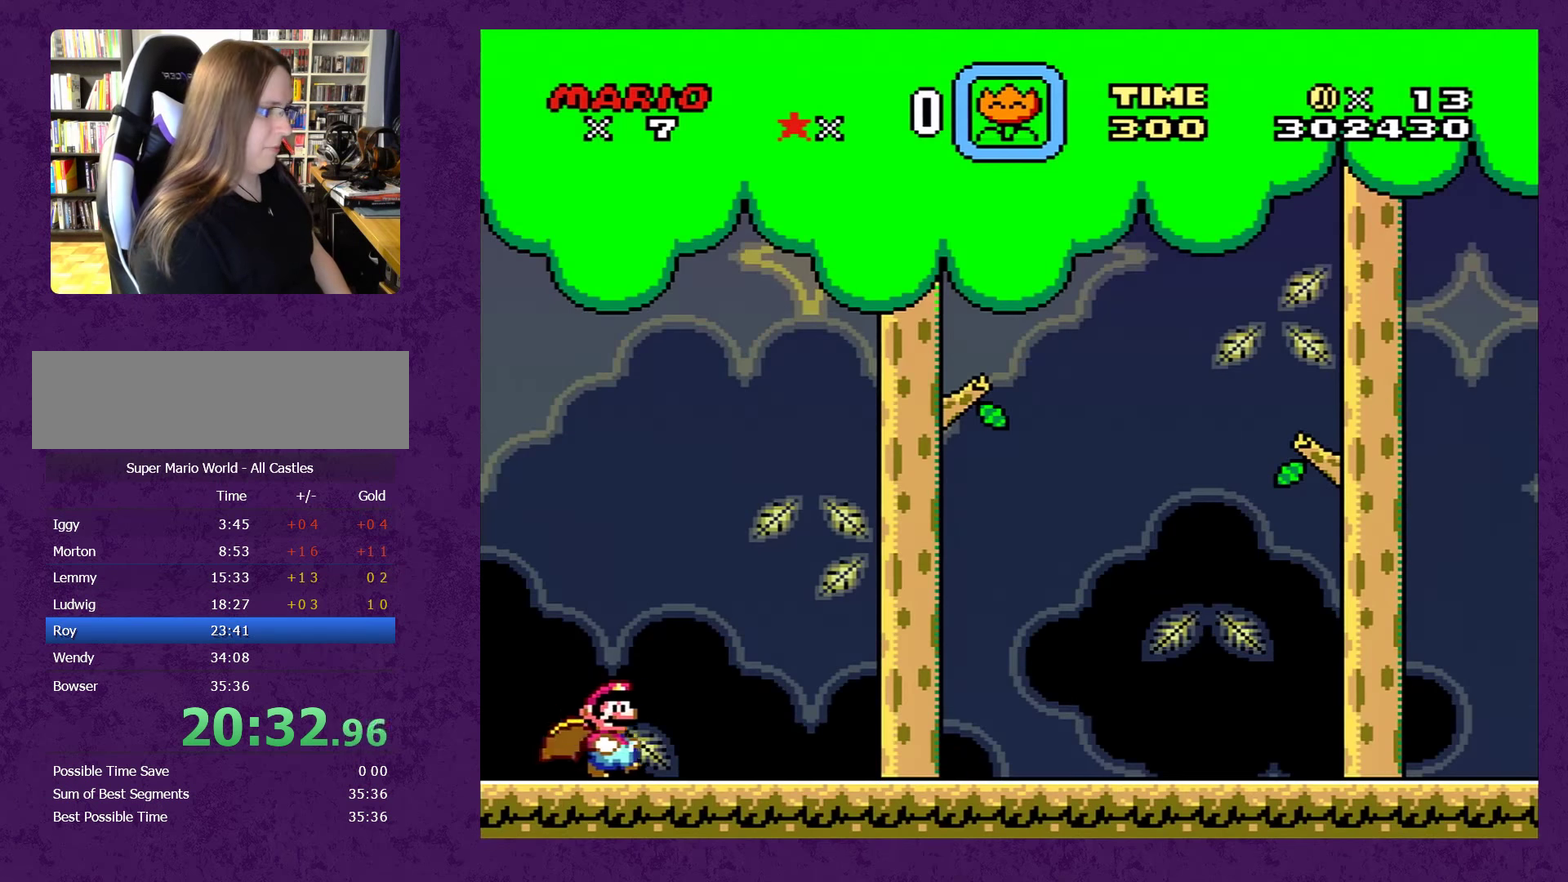
{"buttons": ["Y", "DPAD_RIGHT"], "events": []}
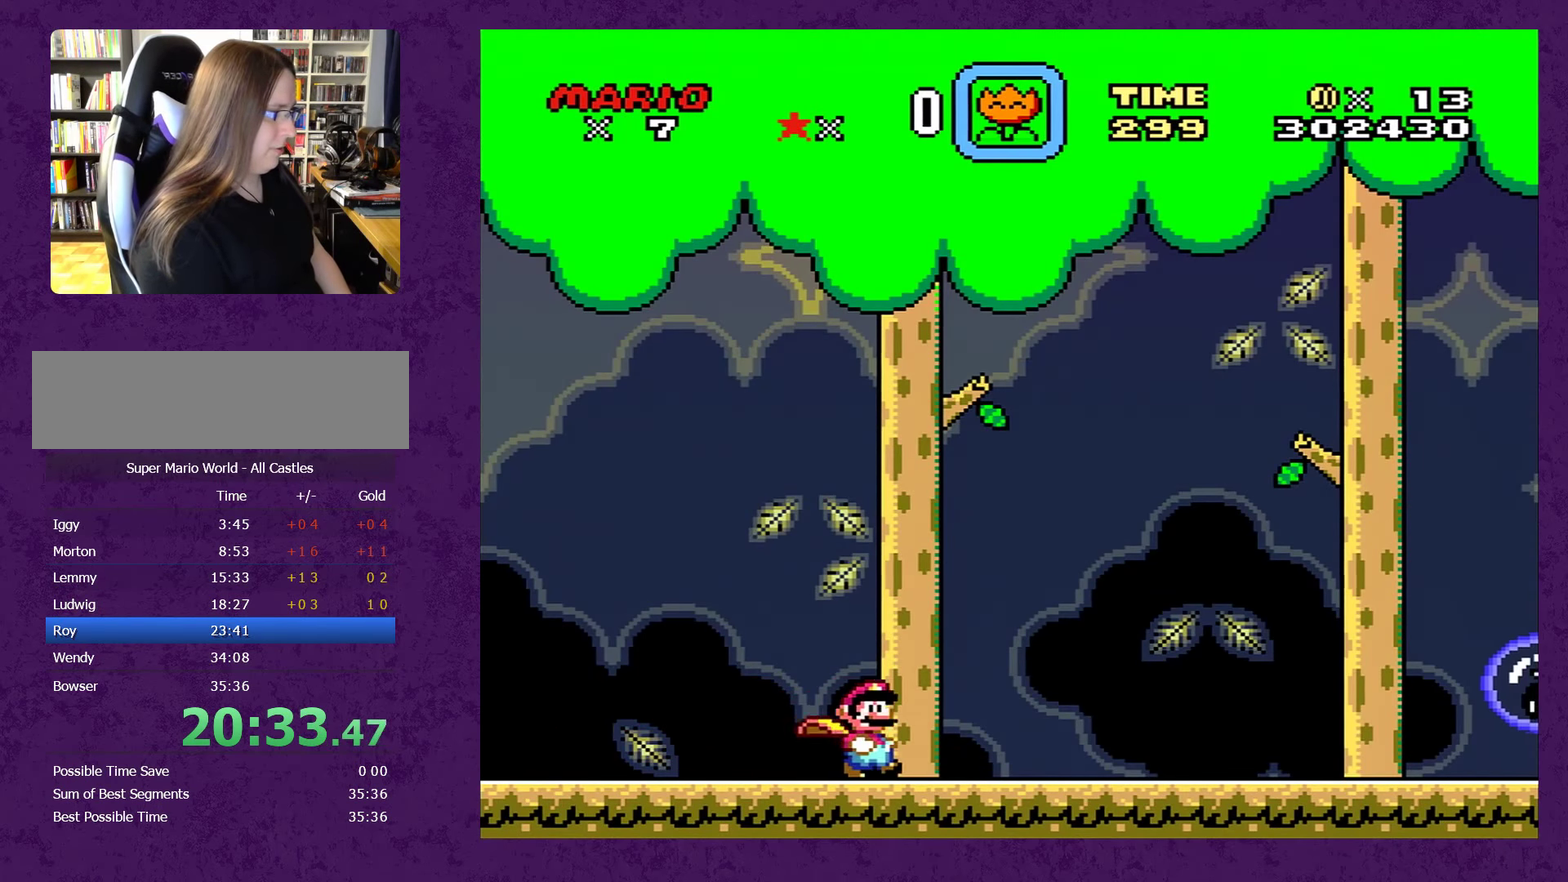
{"buttons": ["Y", "DPAD_RIGHT"], "events": []}
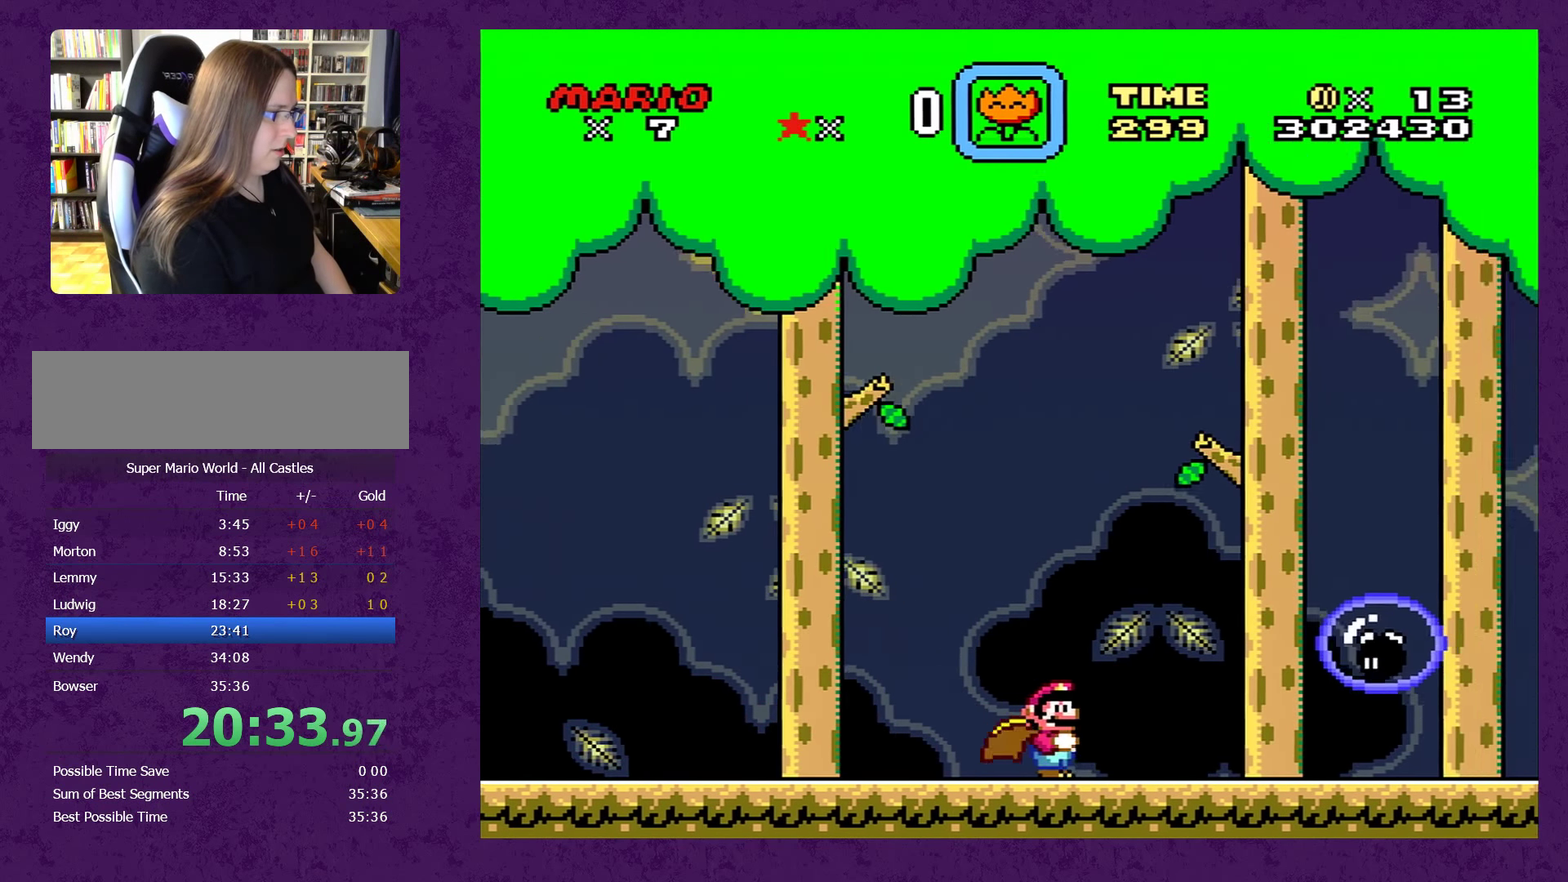
{"buttons": ["B", "Y", "DPAD_RIGHT"], "events": [[183, "B", "down"]]}
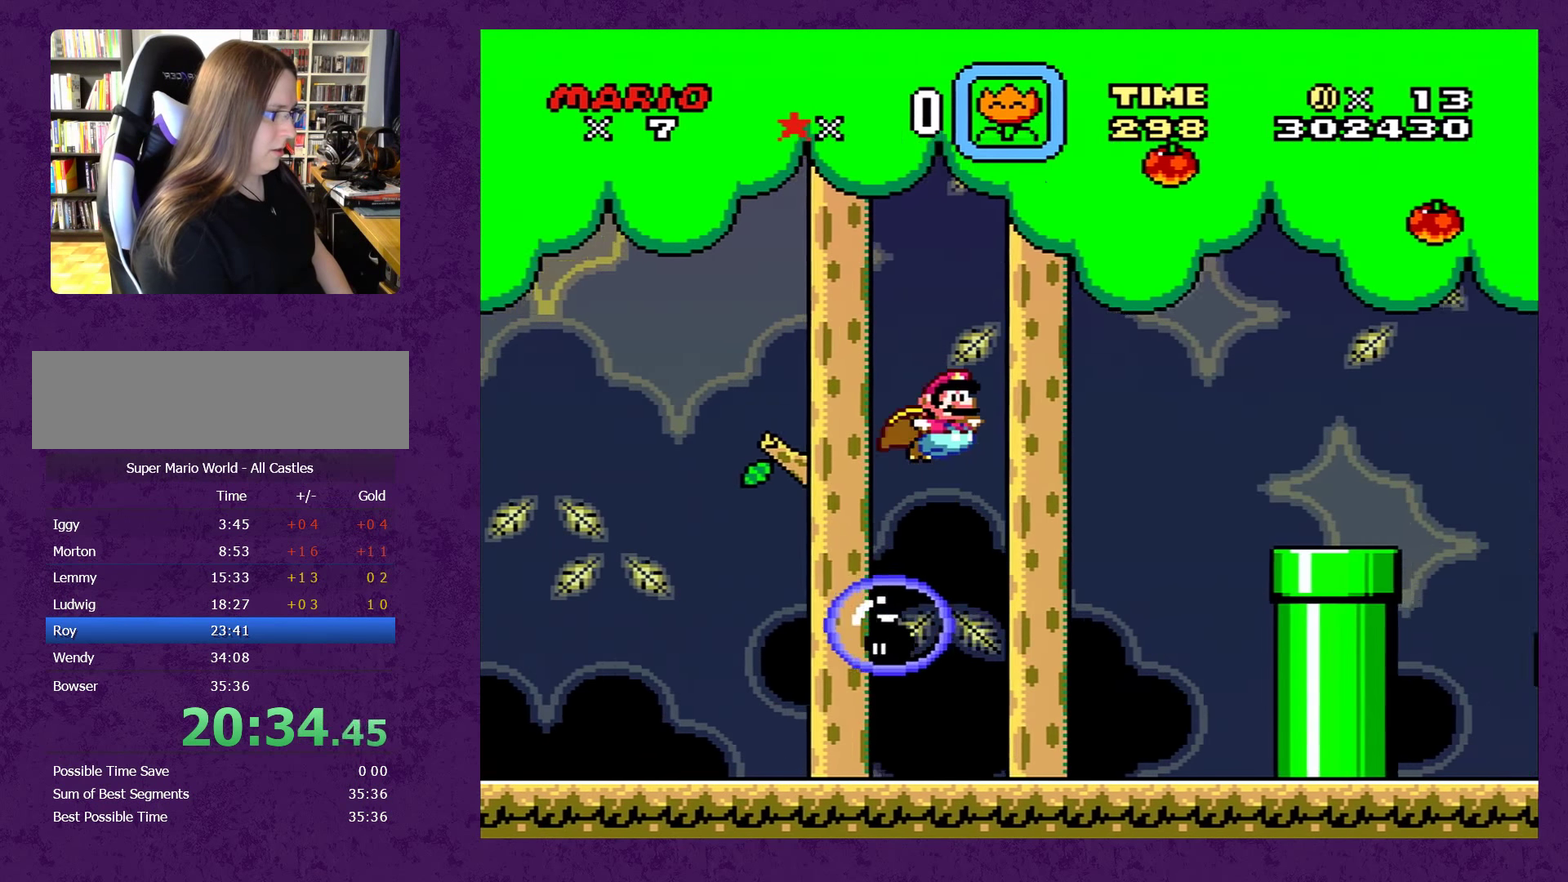
{"buttons": ["B", "Y", "DPAD_RIGHT"], "events": []}
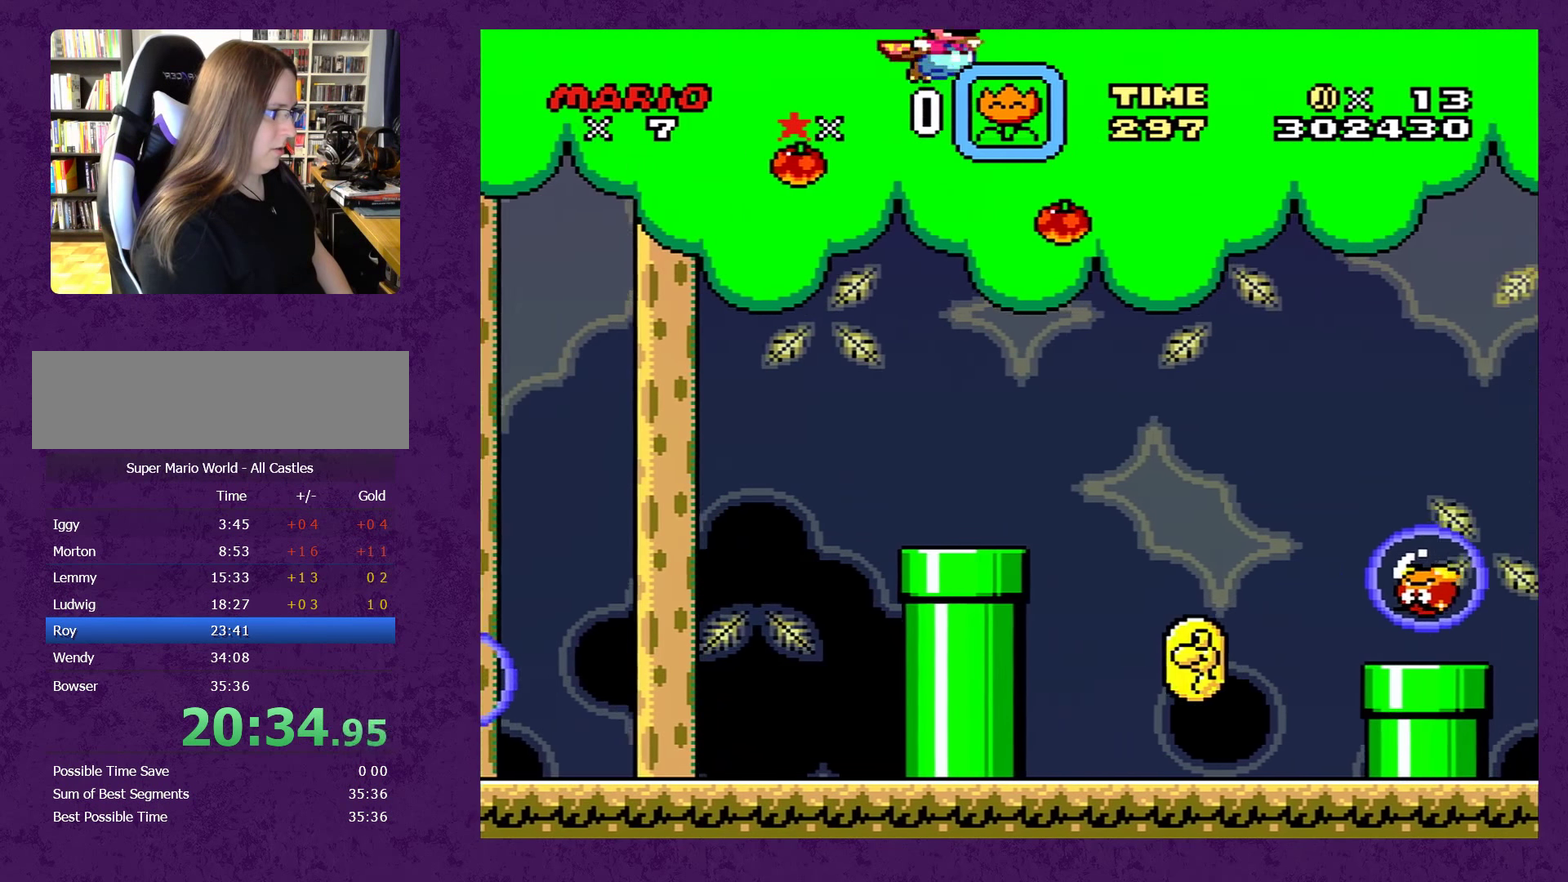
{"buttons": ["Y", "DPAD_RIGHT"], "events": [[400, "B", "up"]]}
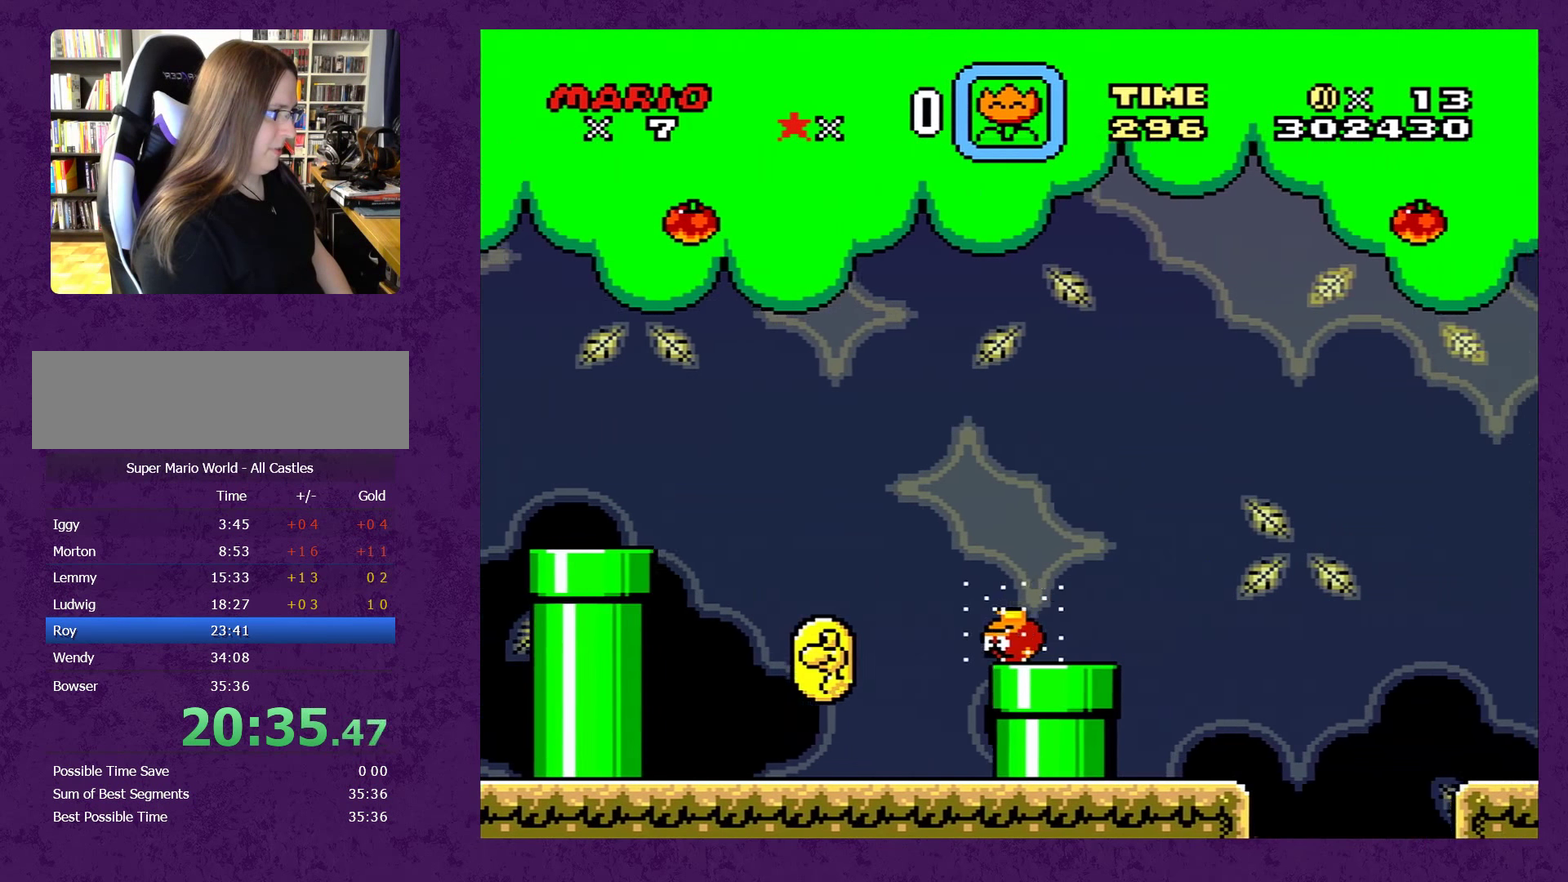
{"buttons": ["Y"], "events": [[417, "DPAD_RIGHT", "up"]]}
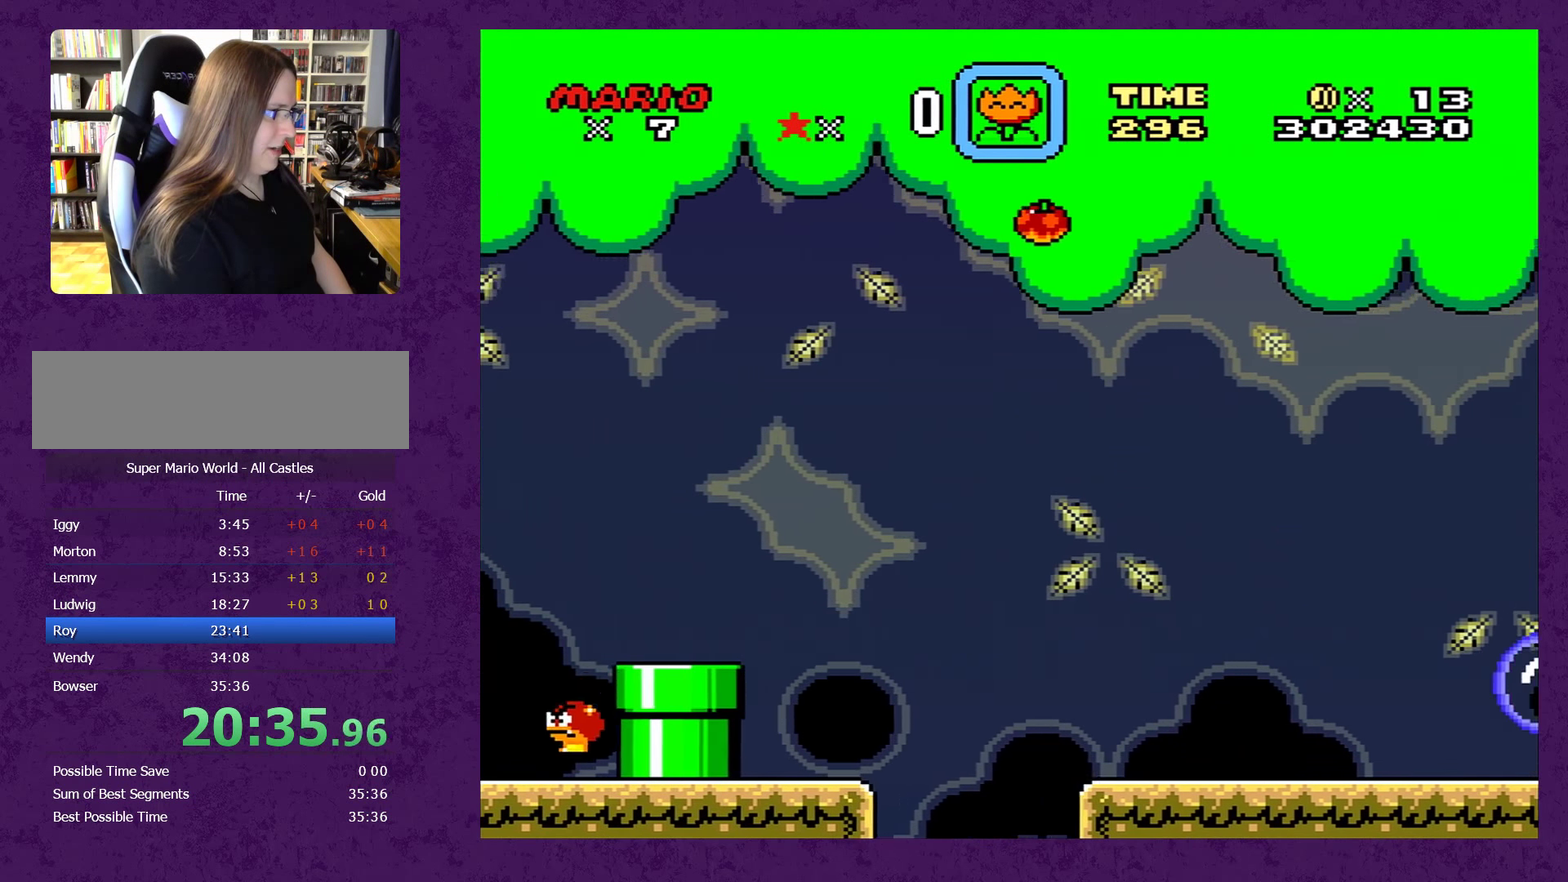
{"buttons": ["Y"], "events": [[200, "DPAD_LEFT", "down"], [433, "DPAD_LEFT", "up"]]}
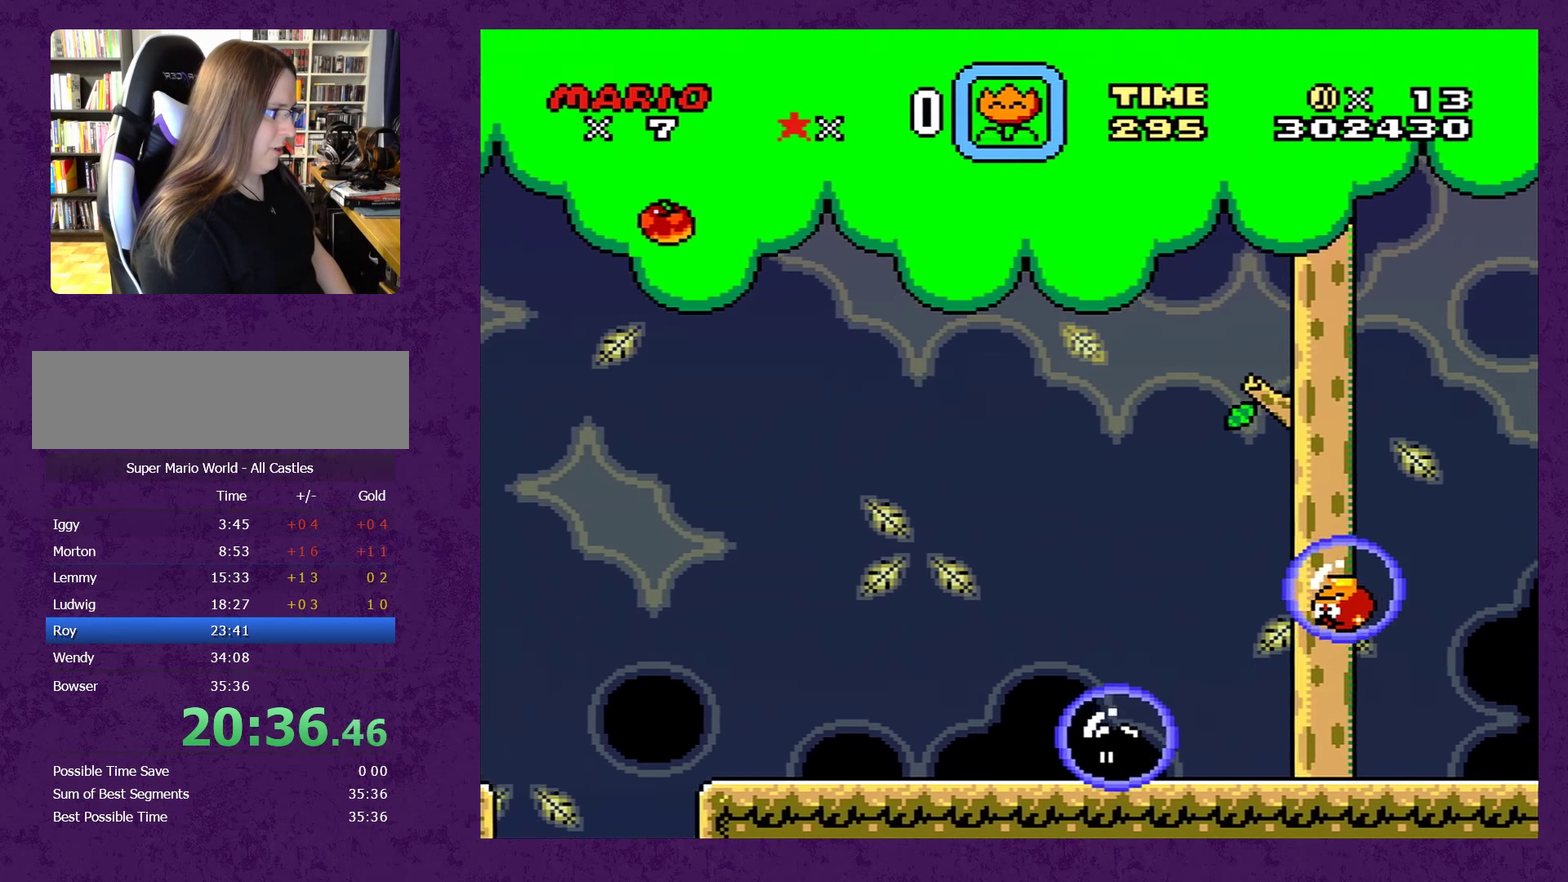
{"buttons": ["Y"], "events": [[83, "DPAD_RIGHT", "down"], [150, "DPAD_RIGHT", "up"]]}
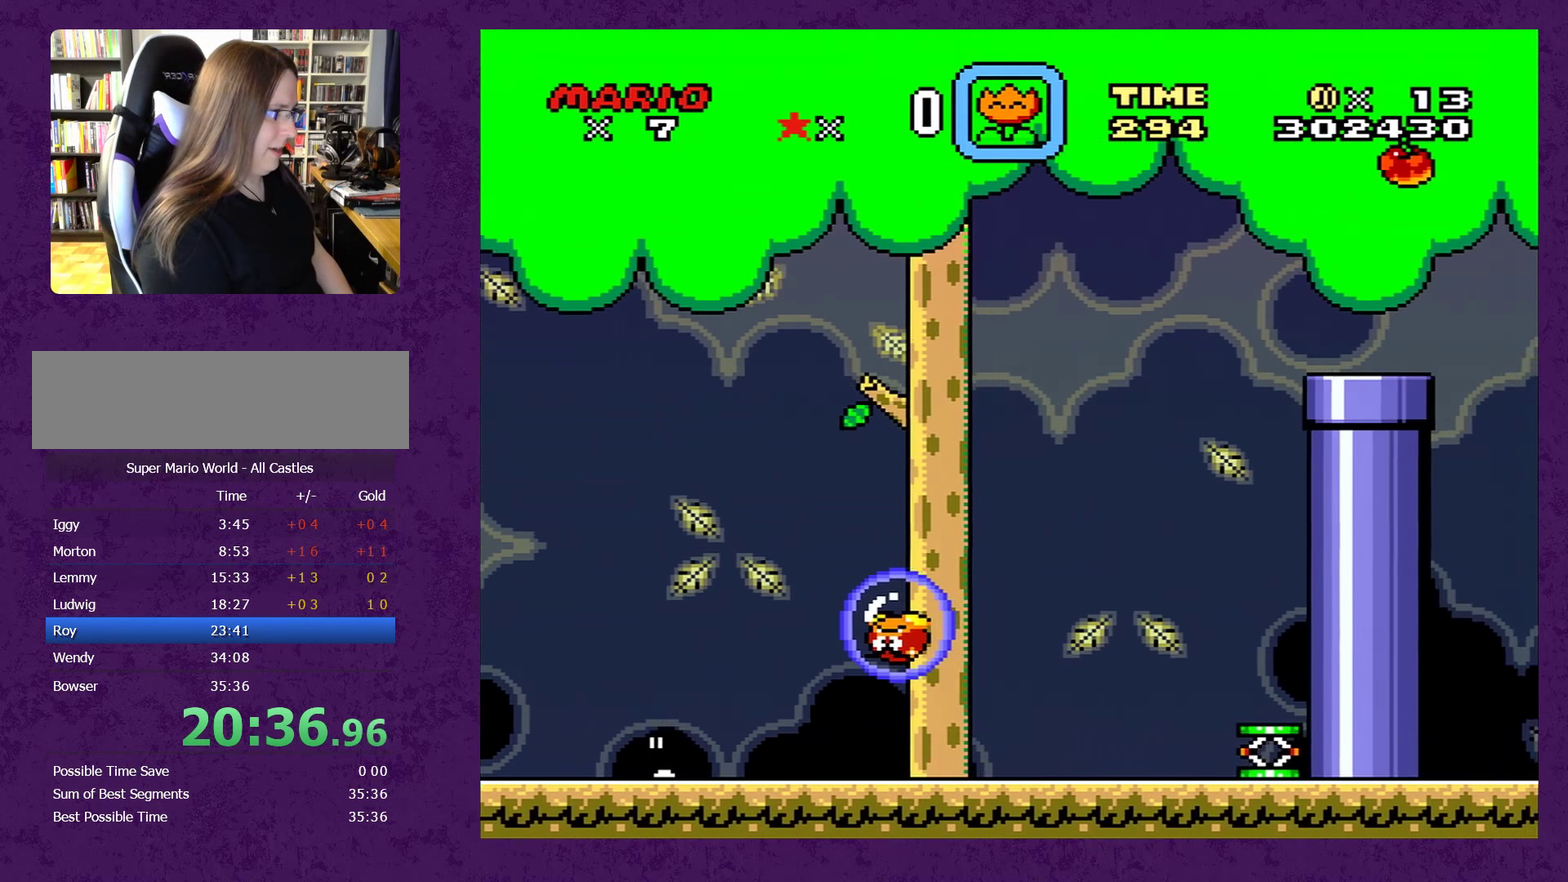
{"buttons": ["Y"], "events": [[200, "DPAD_LEFT", "down"], [433, "DPAD_LEFT", "up"]]}